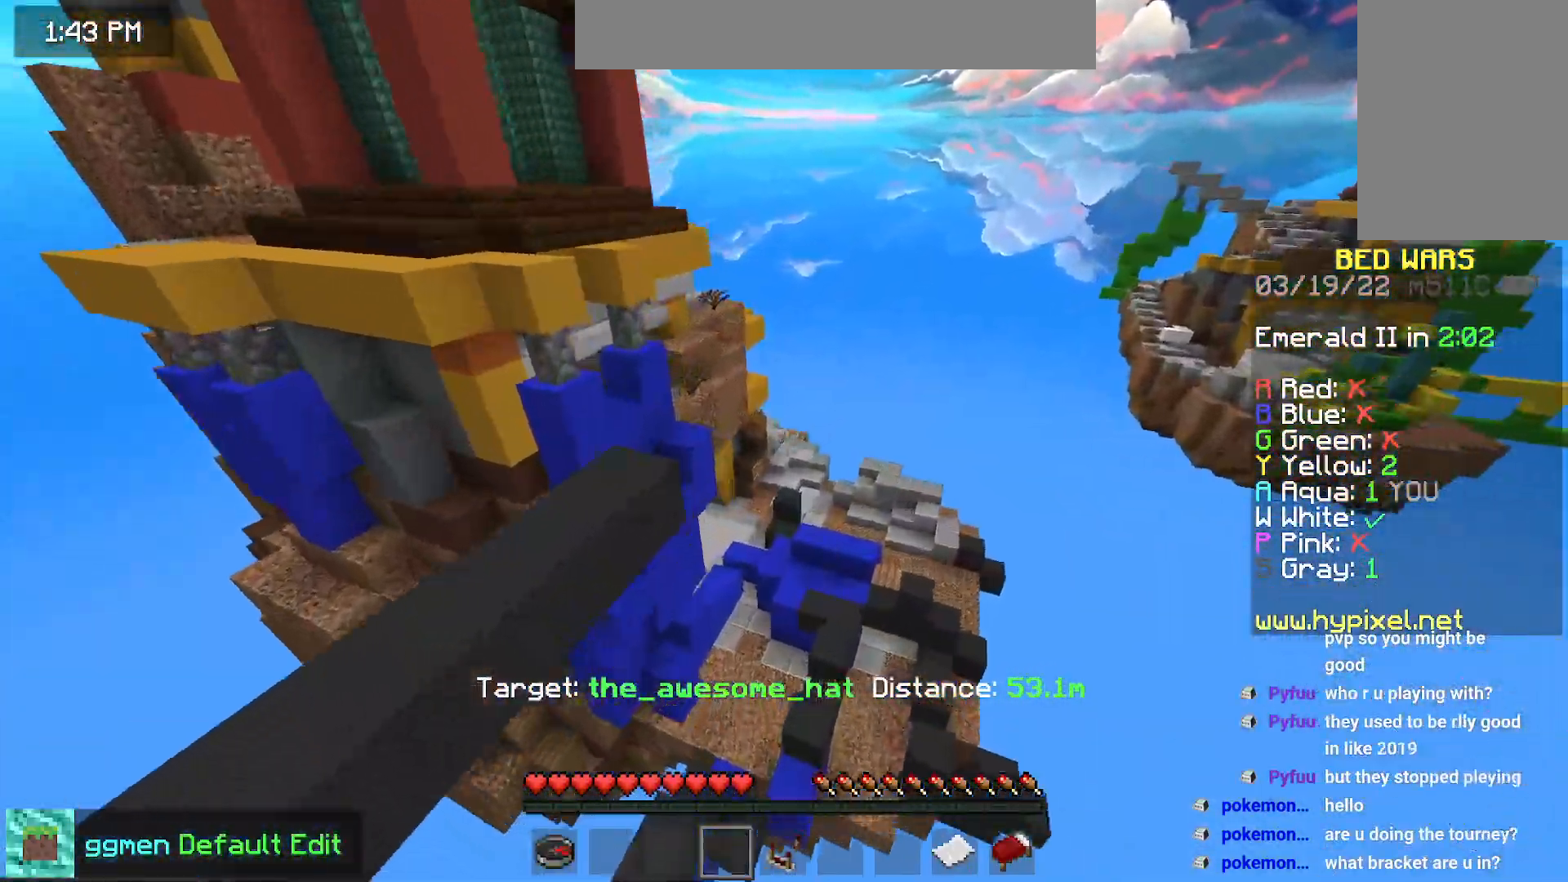
Gameplay with keyboard and mouse; each line is a JSON object with the keys and mouse buttons held at the frame after it. "events" lists presses ("down") and releases ("up") of "down", "left", "right", "space", "up", "mouse_left" and "mouse_right" between this image and that frame as [ms after this image, input, new state], when the widget could be followed in between. "mouse_left", "mouse_right" = the "left", "right" buttons of the "mouse" list. No other keys are recorded. Fast repeated clicks can show as one long hold. Mouse movement is not recorded.
{"keys": ["up"], "mouse": [], "events": []}
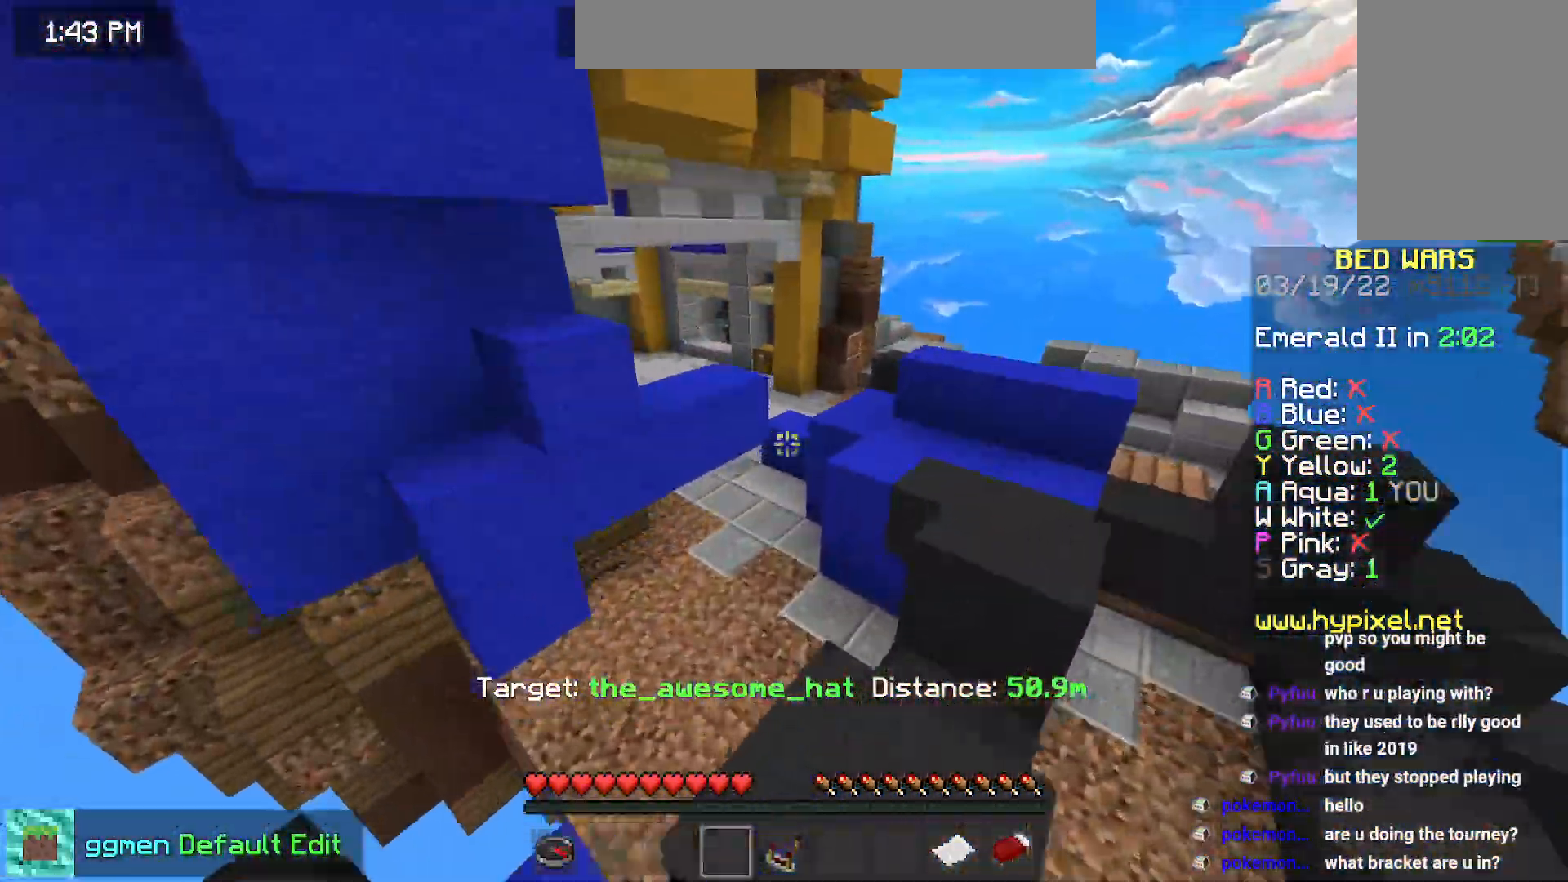
{"keys": ["up"], "mouse": [], "events": [[100, "space", "down"], [451, "space", "up"]]}
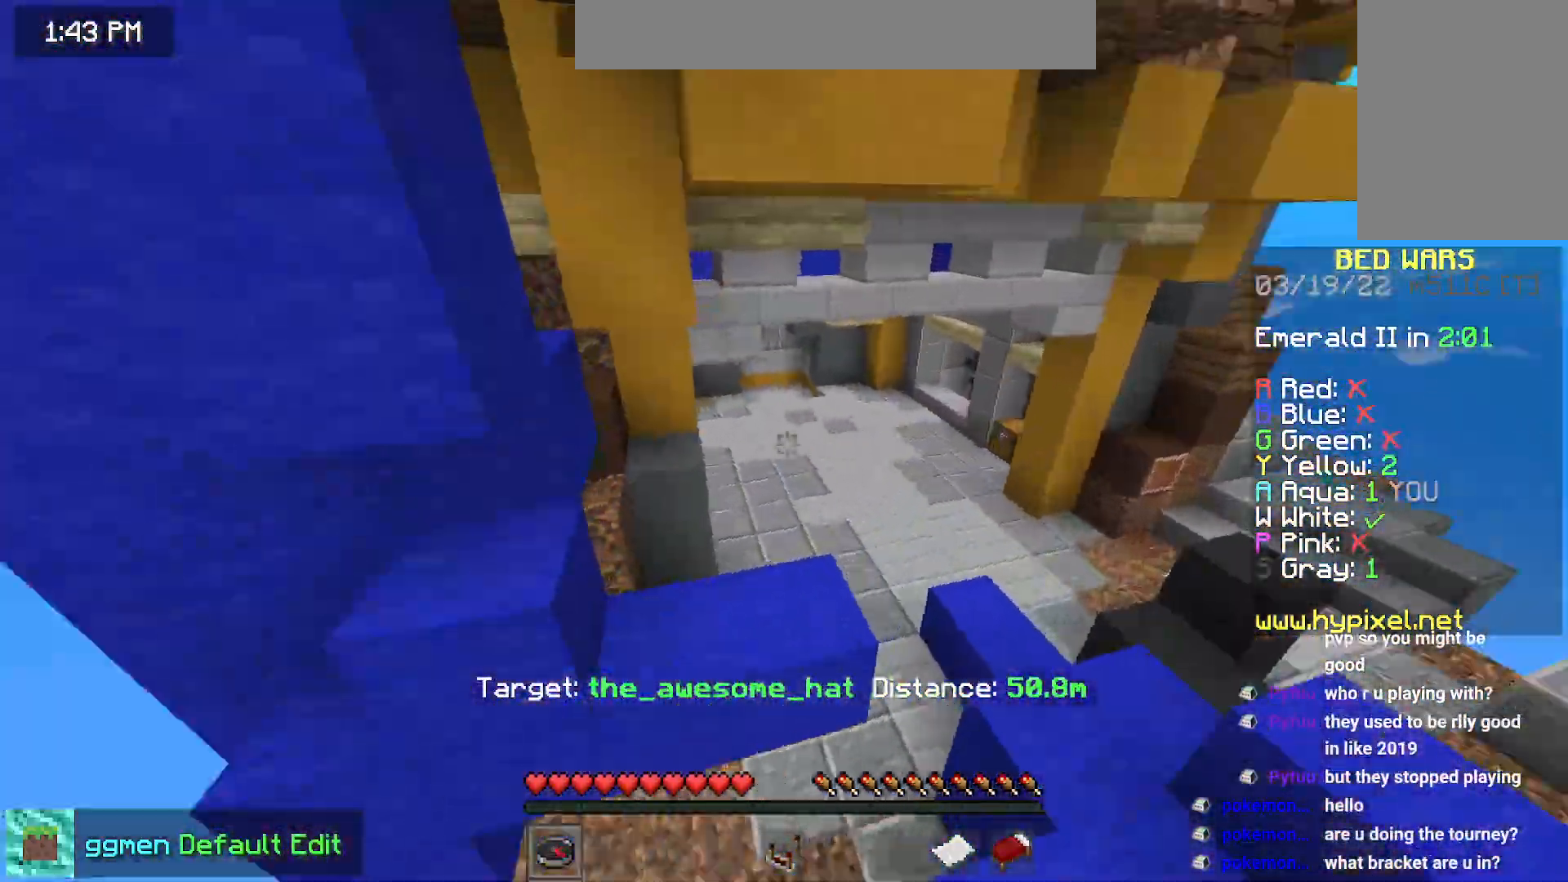
{"keys": [], "mouse": [], "events": [[117, "left", "down"], [150, "mouse_right", "down"], [267, "mouse_right", "up"], [501, "left", "up"], [501, "up", "up"]]}
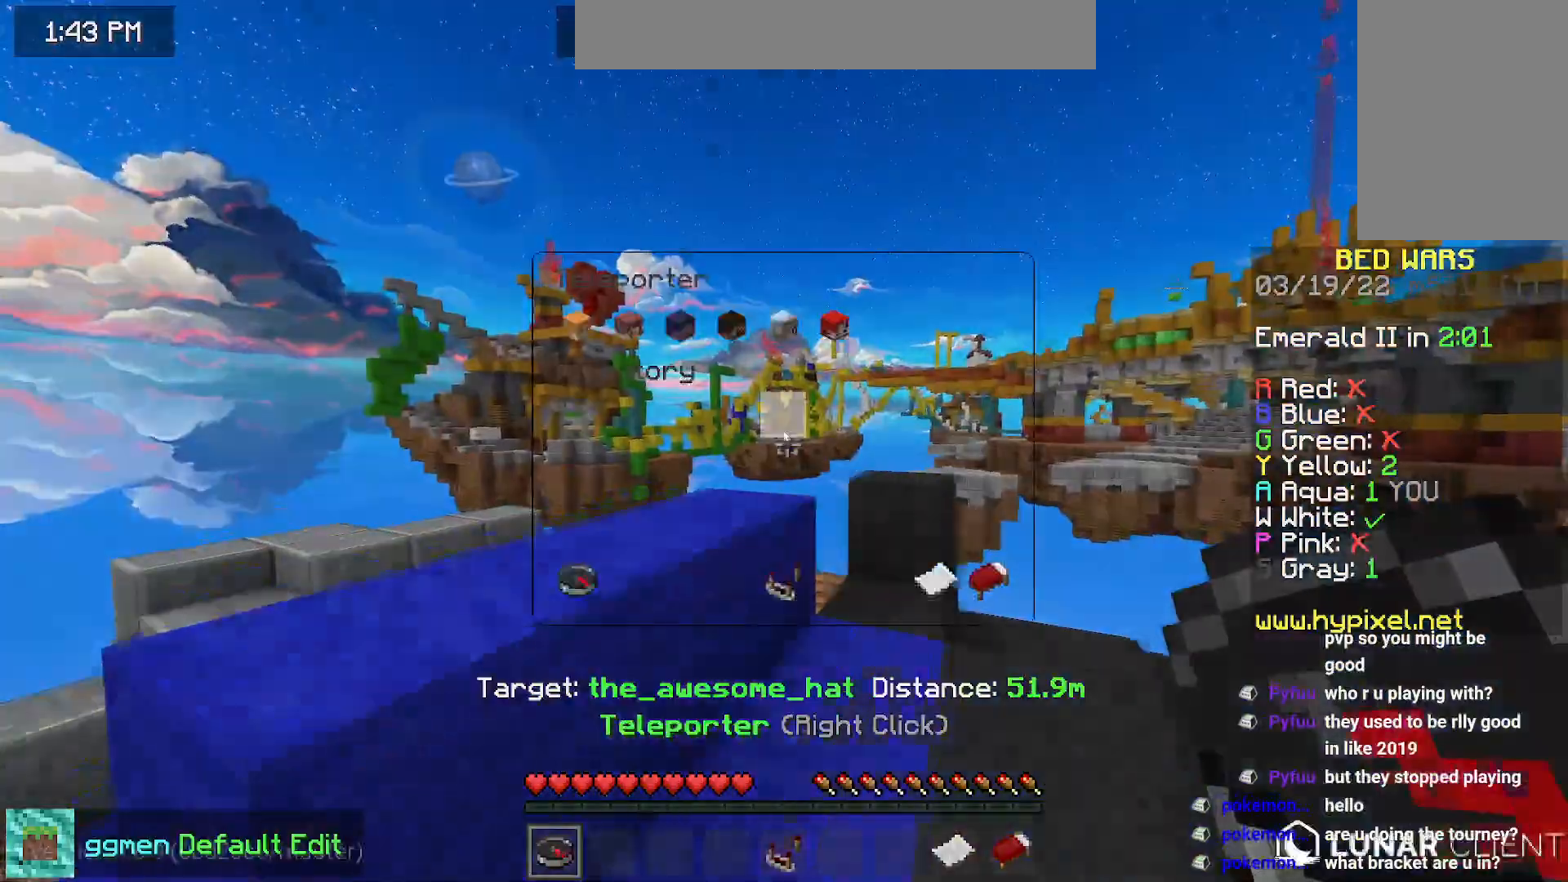
{"keys": [], "mouse": [], "events": []}
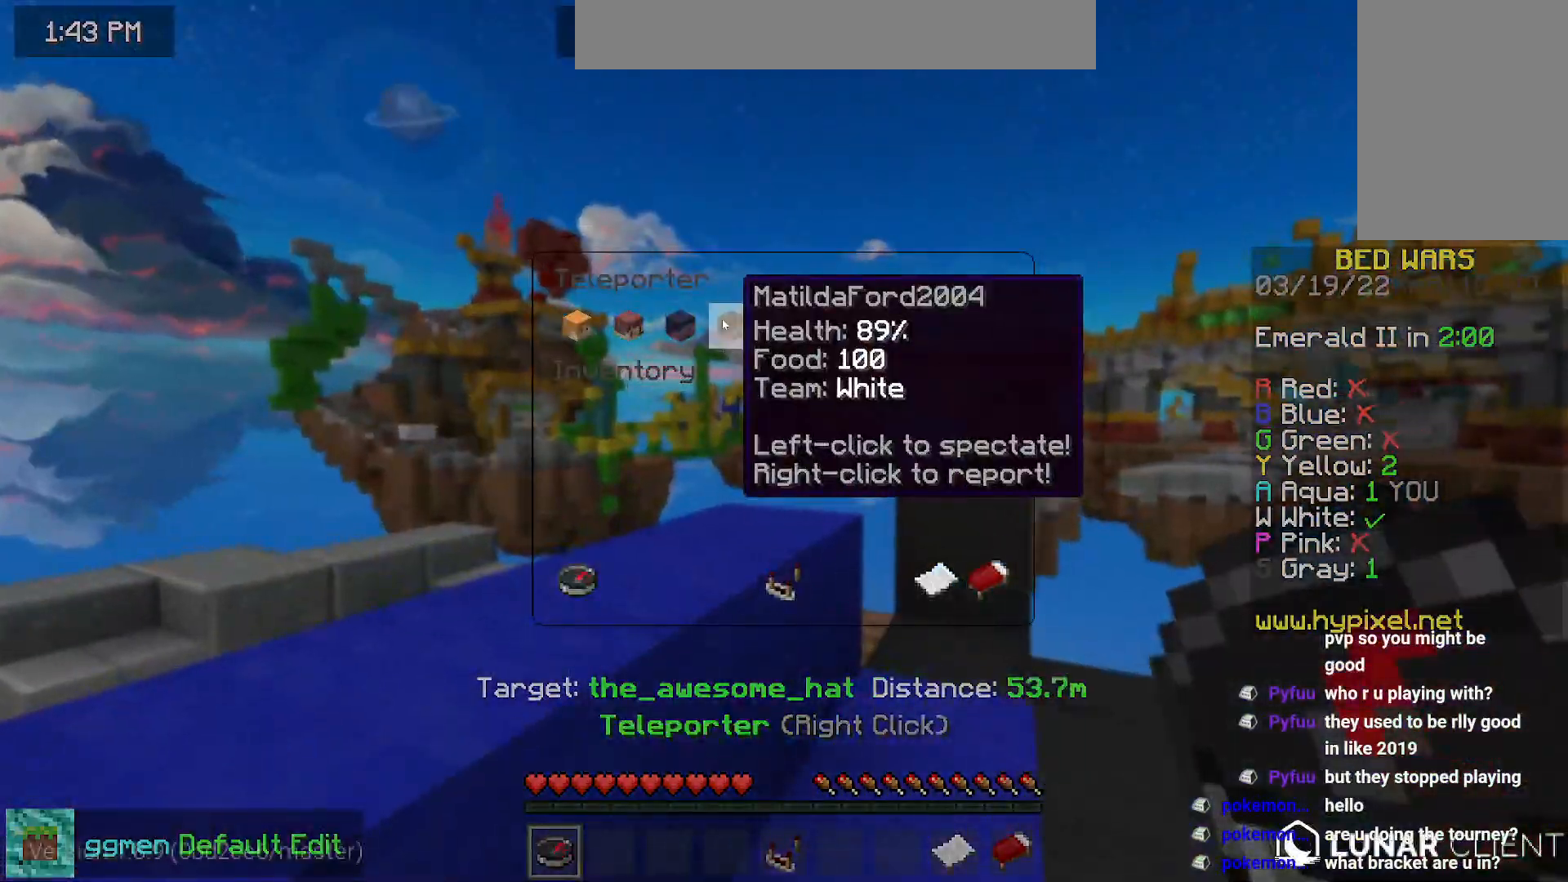
{"keys": [], "mouse": [], "events": []}
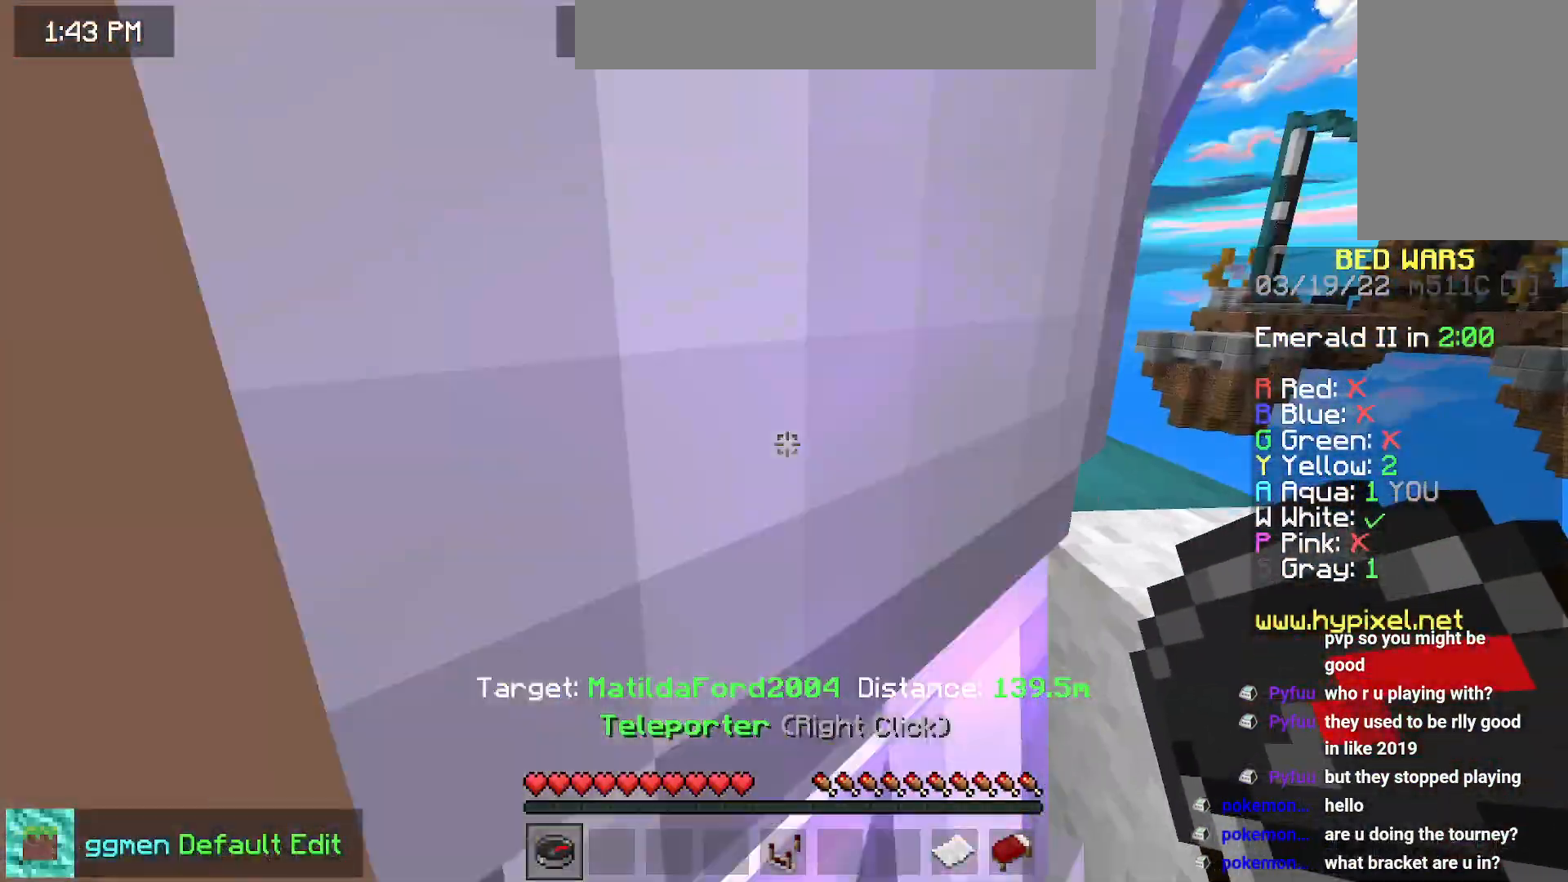
{"keys": ["space"], "mouse": [], "events": [[84, "right", "down"], [284, "space", "down"], [368, "space", "up"], [384, "right", "up"], [468, "space", "down"]]}
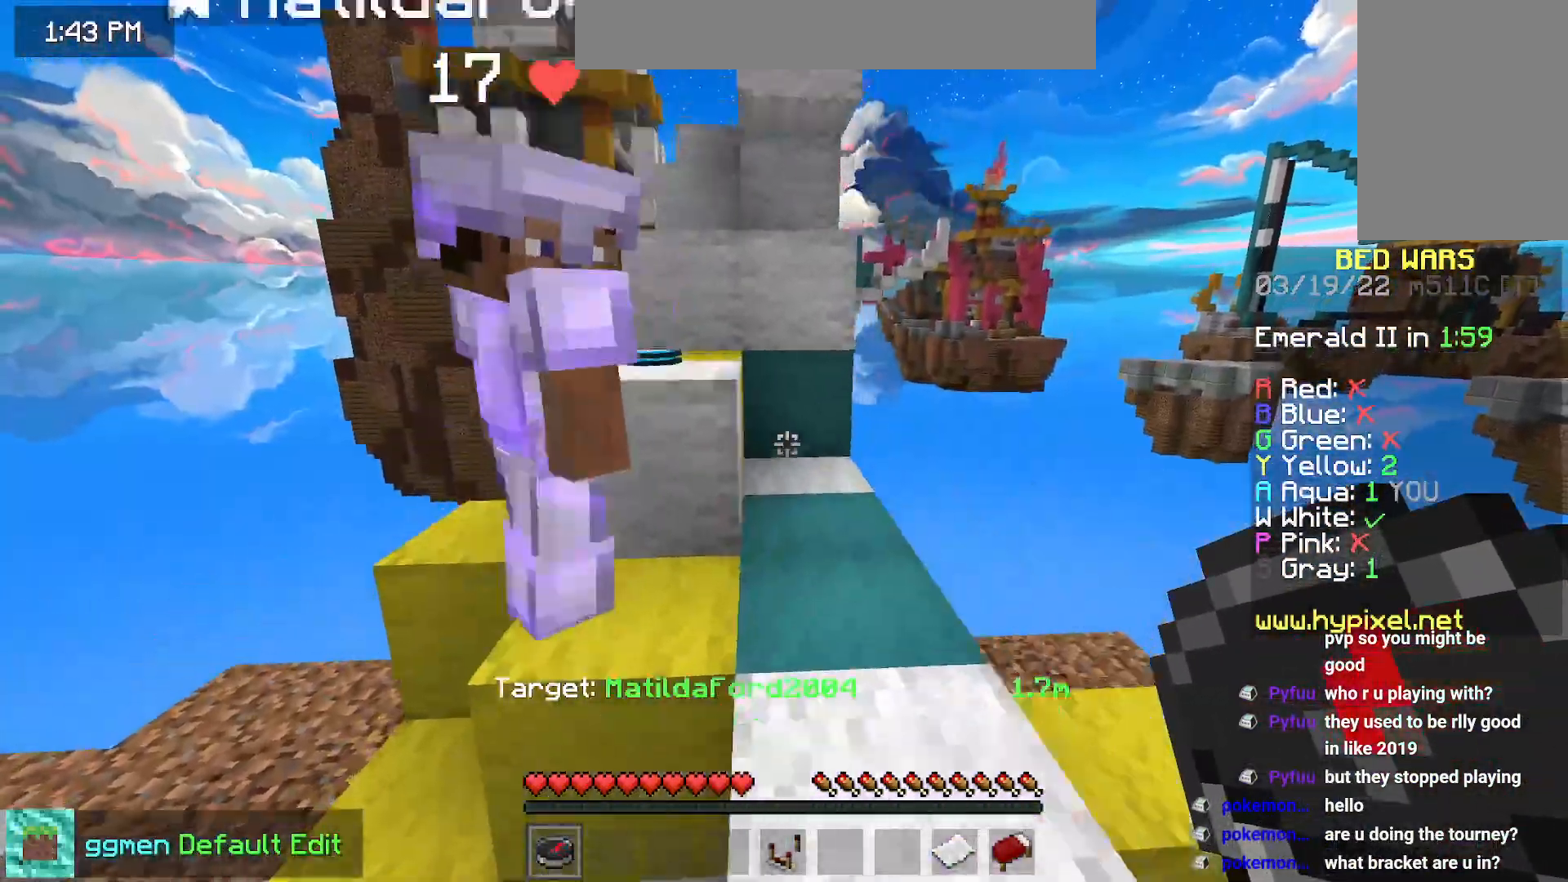
{"keys": ["right"], "mouse": [], "events": [[17, "right", "down"], [367, "space", "up"]]}
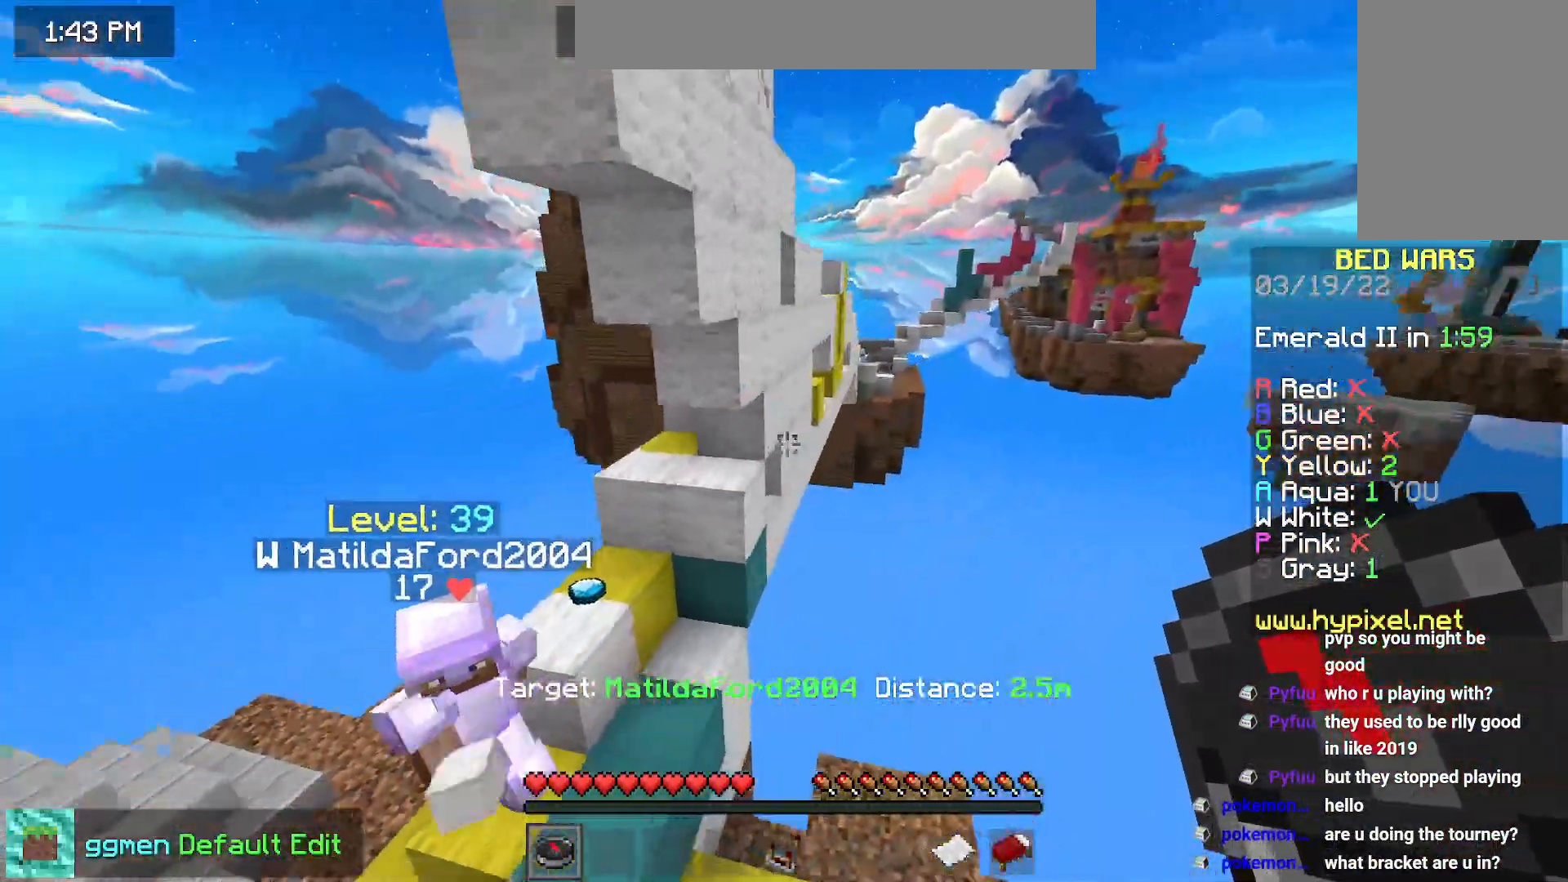
{"keys": ["down", "right"], "mouse": [], "events": [[250, "down", "down"]]}
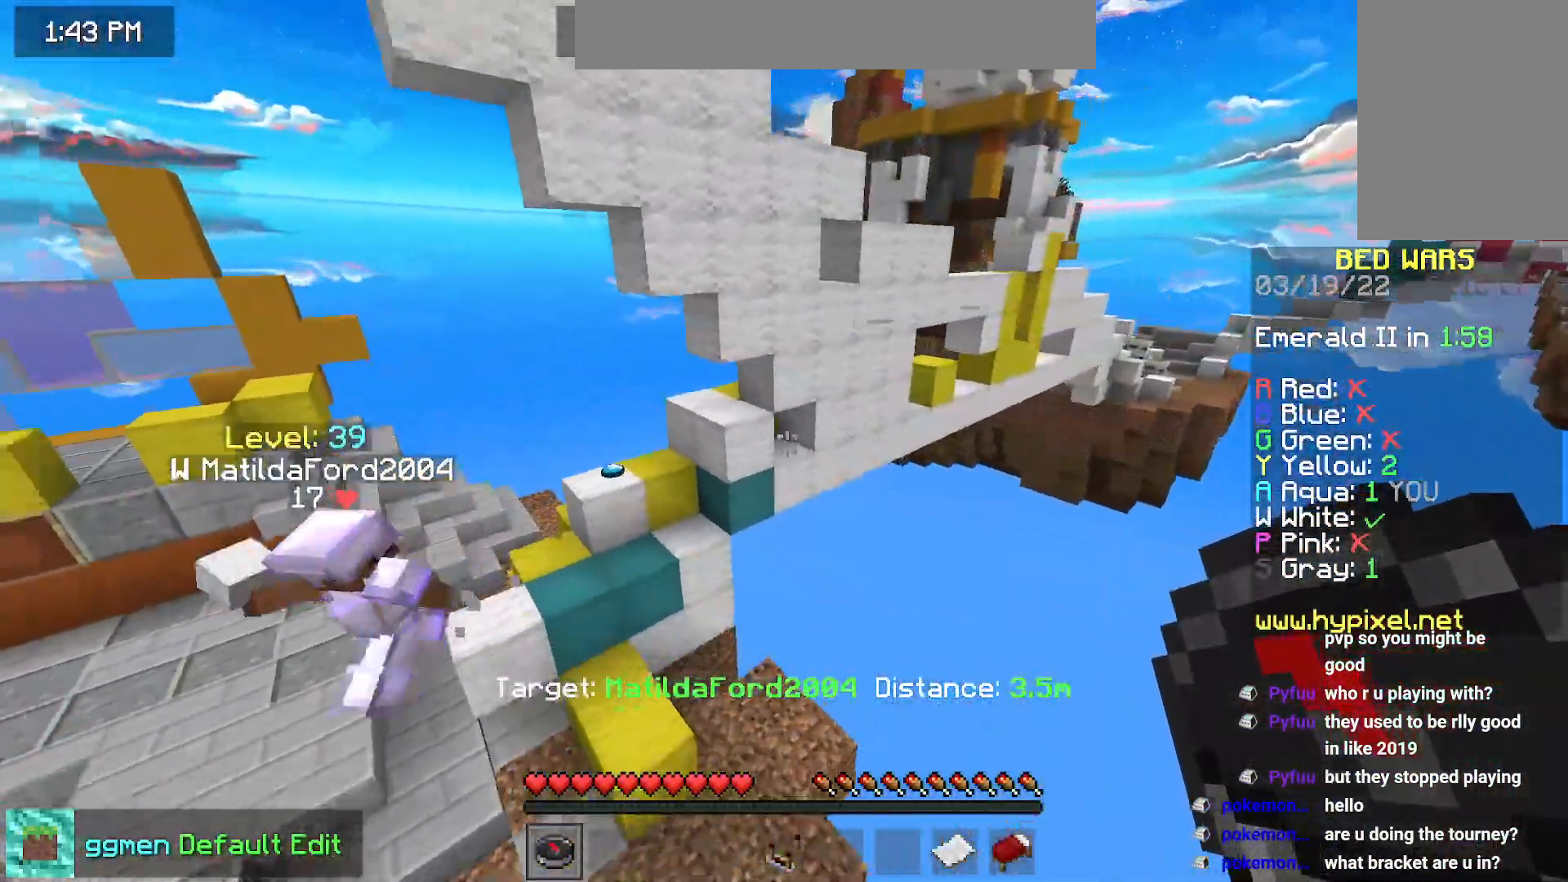
{"keys": ["left", "space"], "mouse": [], "events": [[117, "right", "up"], [217, "left", "down"], [217, "mouse_right", "down"], [317, "space", "down"], [334, "mouse_right", "up"], [384, "down", "up"]]}
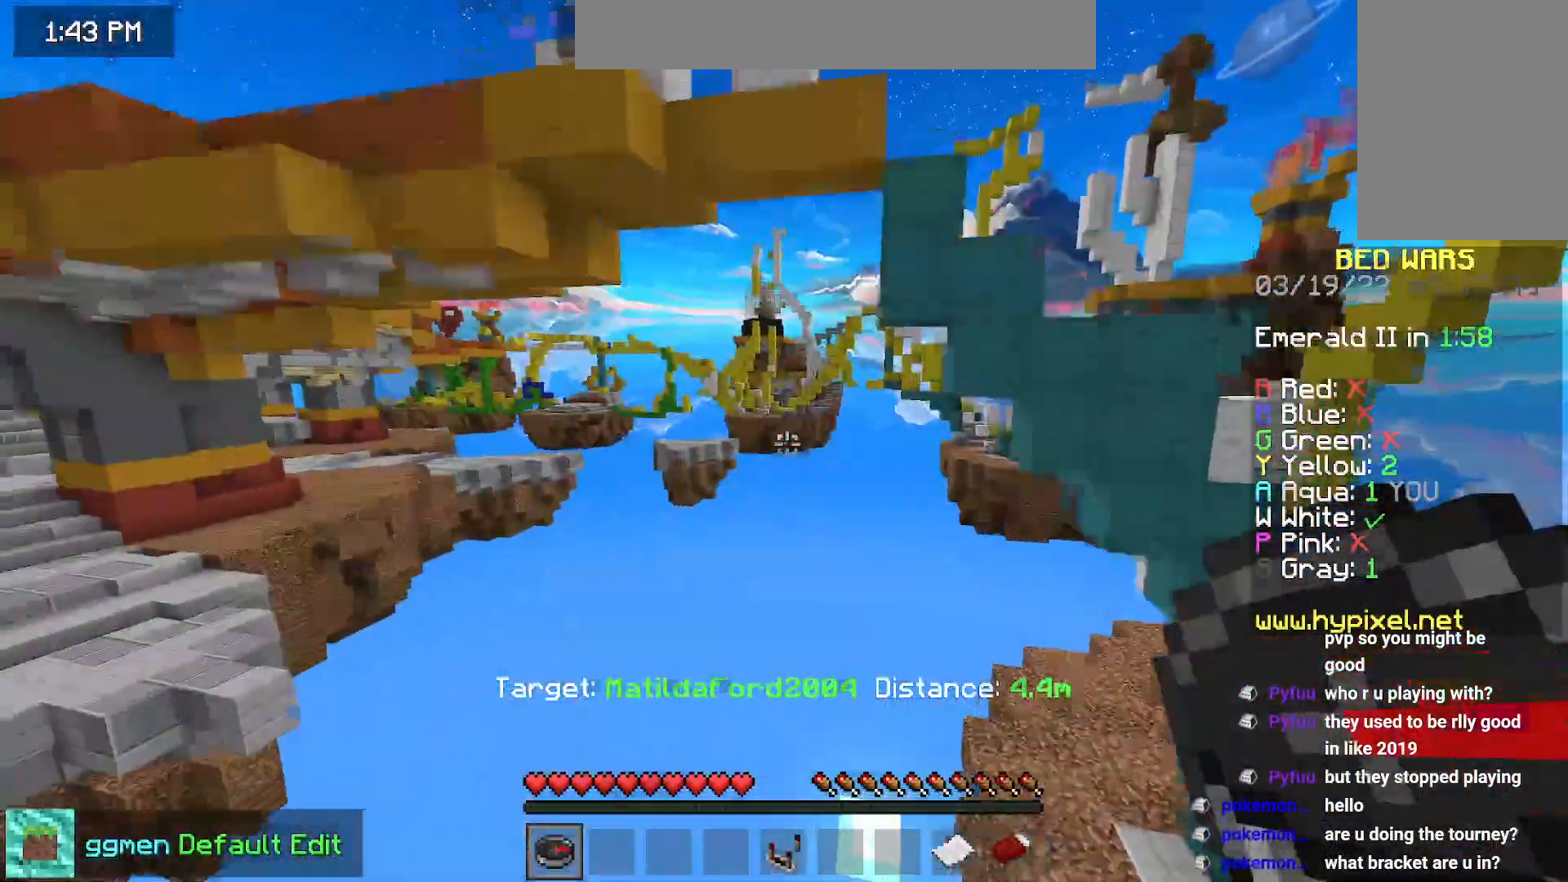
{"keys": [], "mouse": [], "events": [[34, "left", "up"], [34, "space", "up"]]}
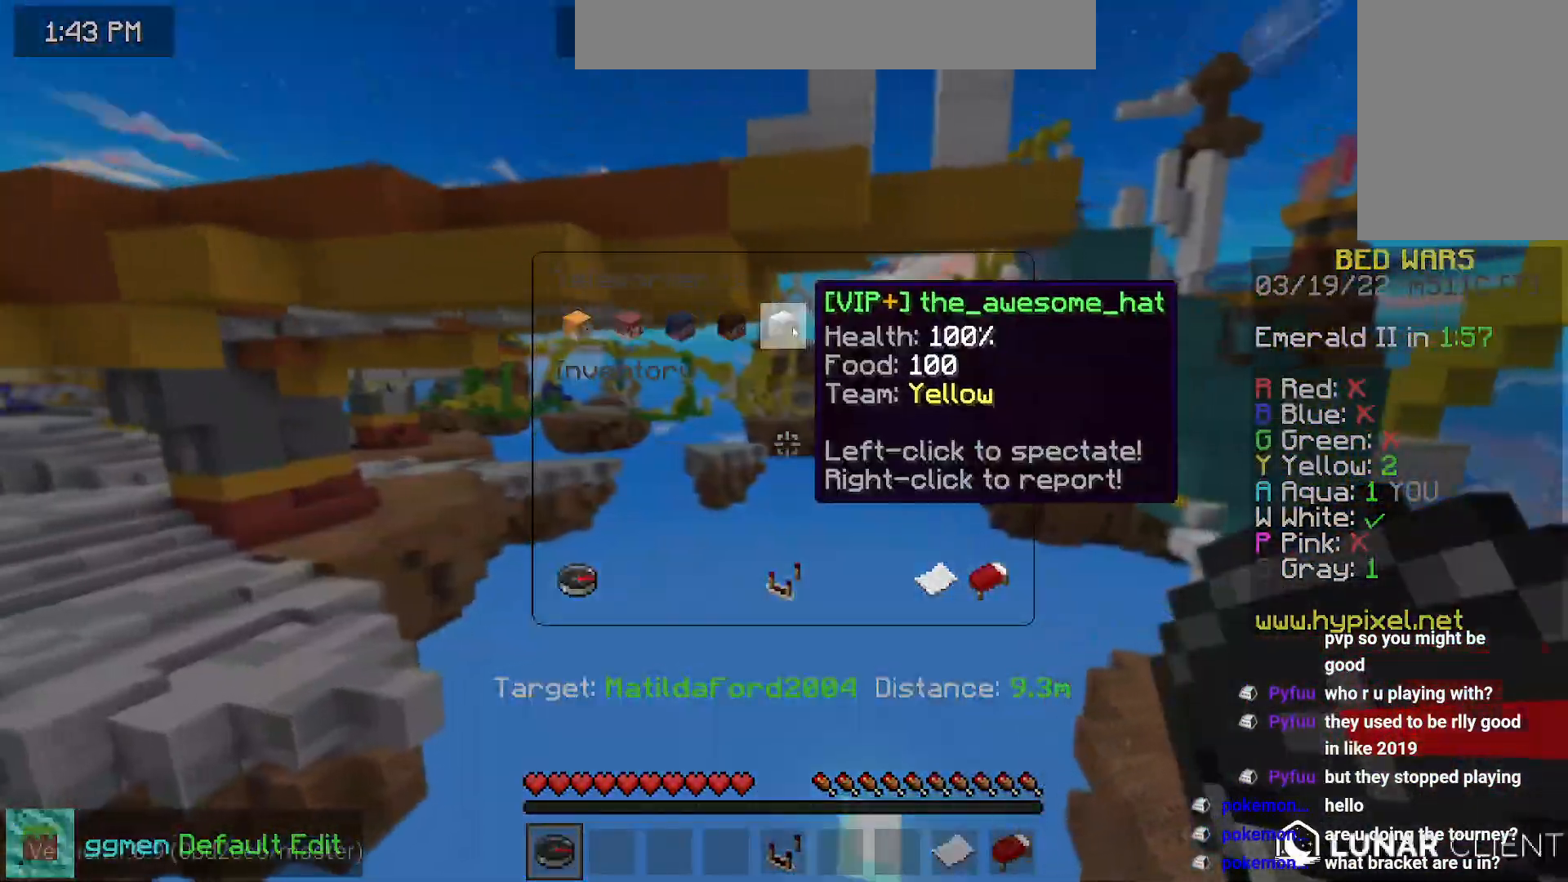
{"keys": [], "mouse": [], "events": []}
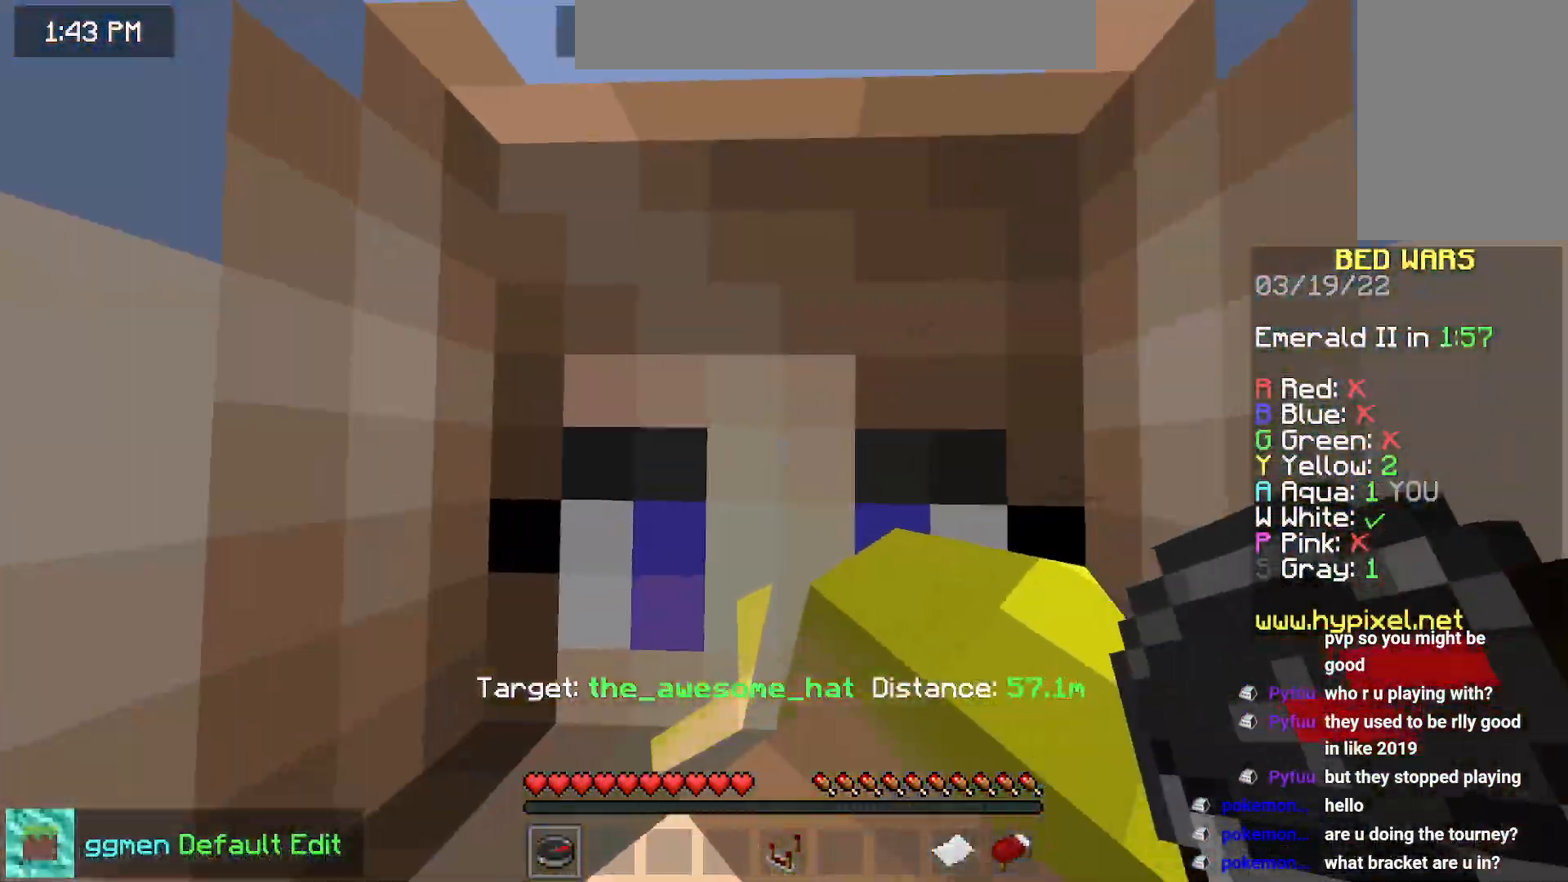
{"keys": ["right", "space"], "mouse": [], "events": [[33, "right", "down"], [183, "space", "down"]]}
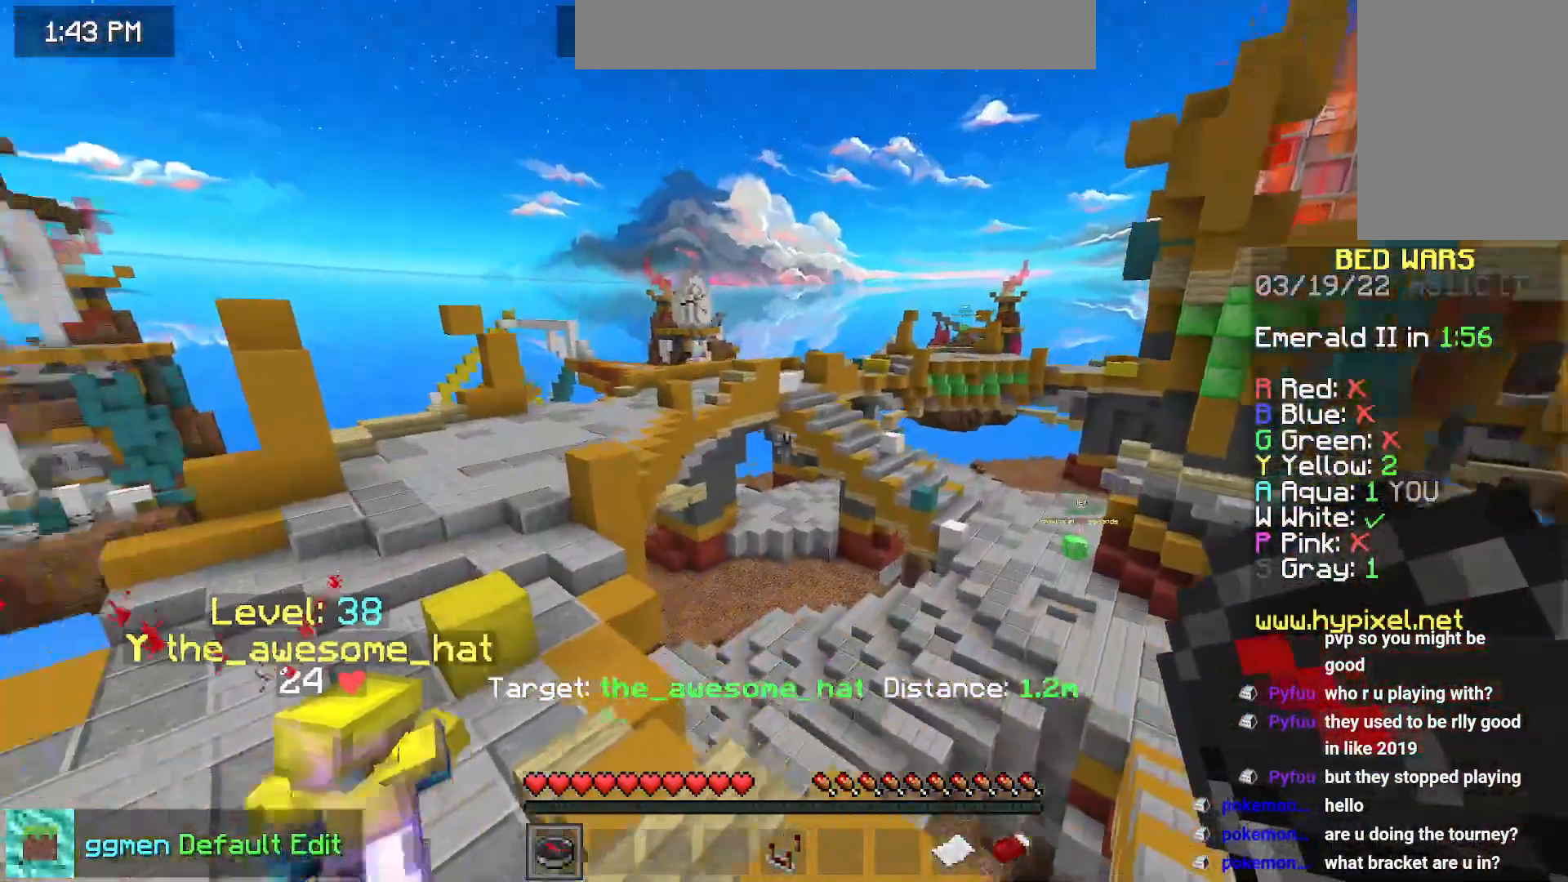
{"keys": [], "mouse": [], "events": [[17, "space", "up"], [117, "right", "up"], [350, "mouse_right", "down"], [450, "mouse_right", "up"]]}
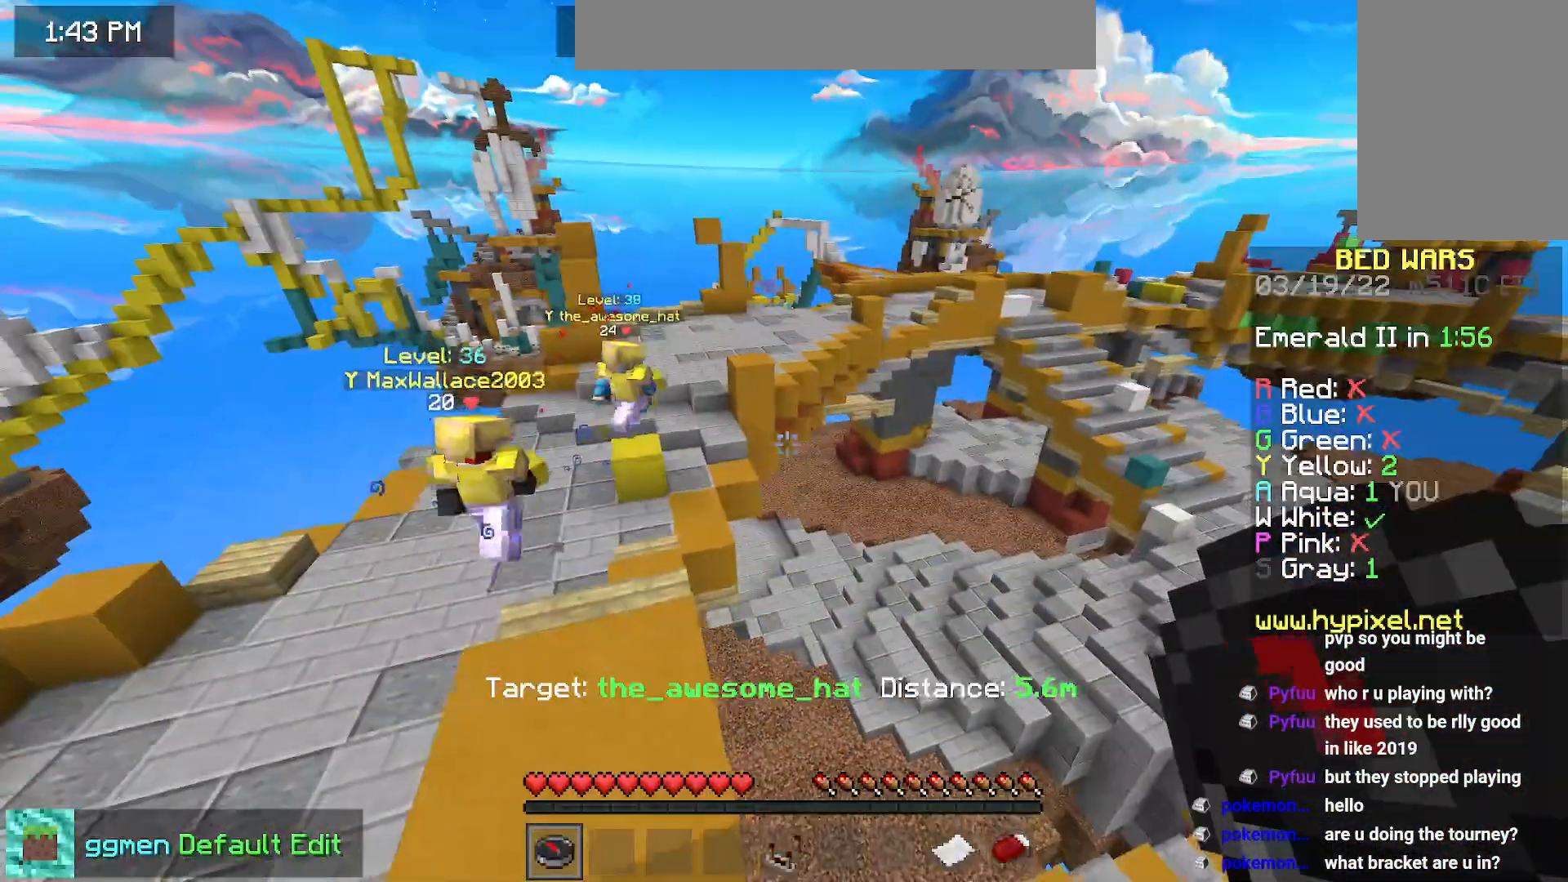
{"keys": [], "mouse": [], "events": []}
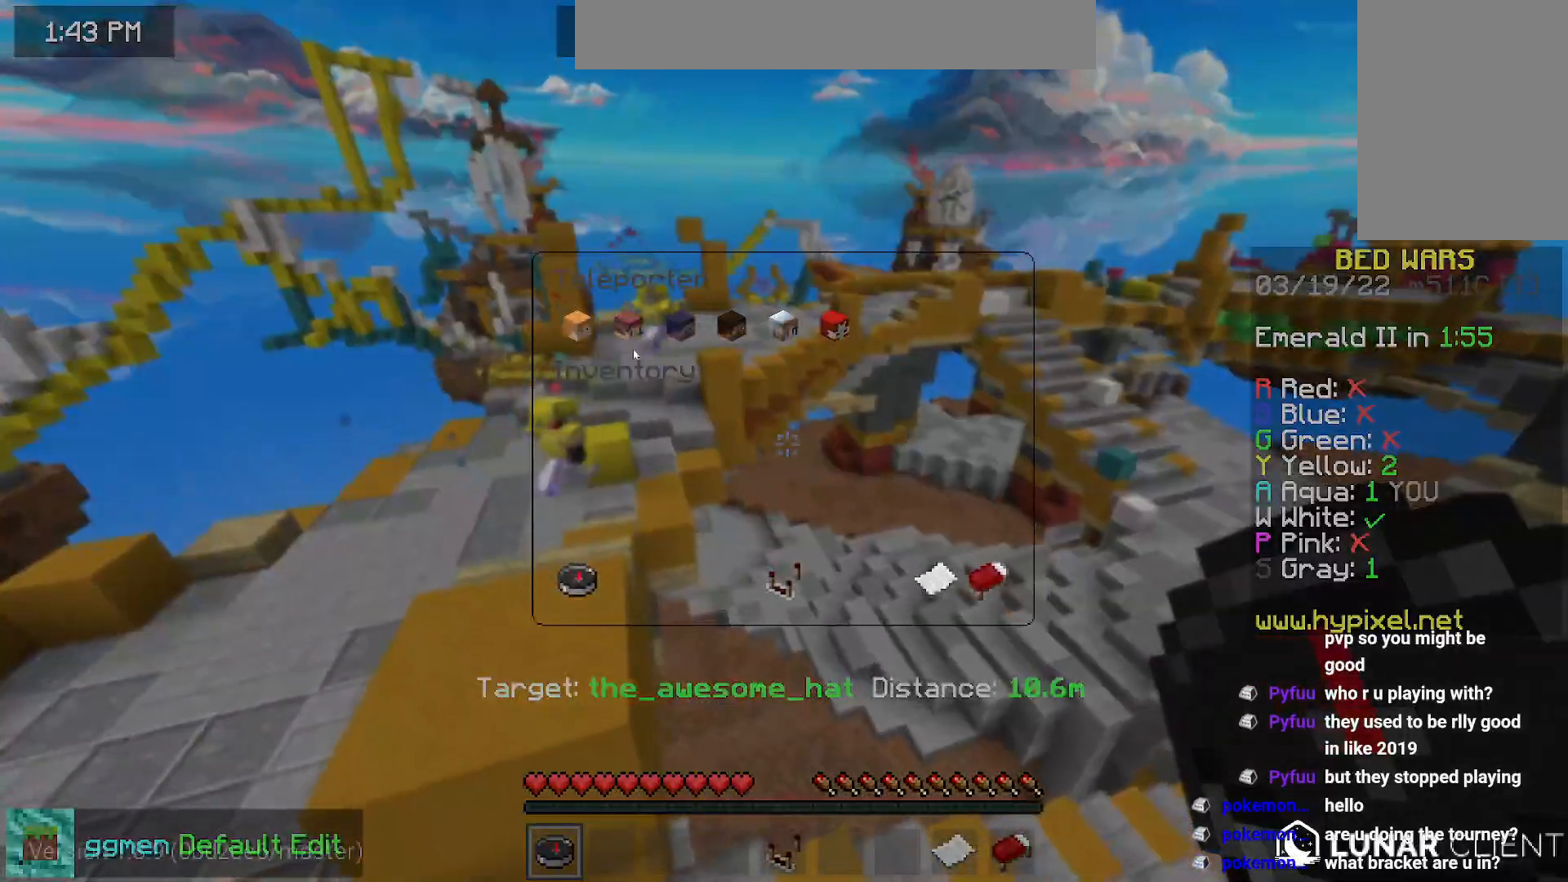
{"keys": [], "mouse": [], "events": []}
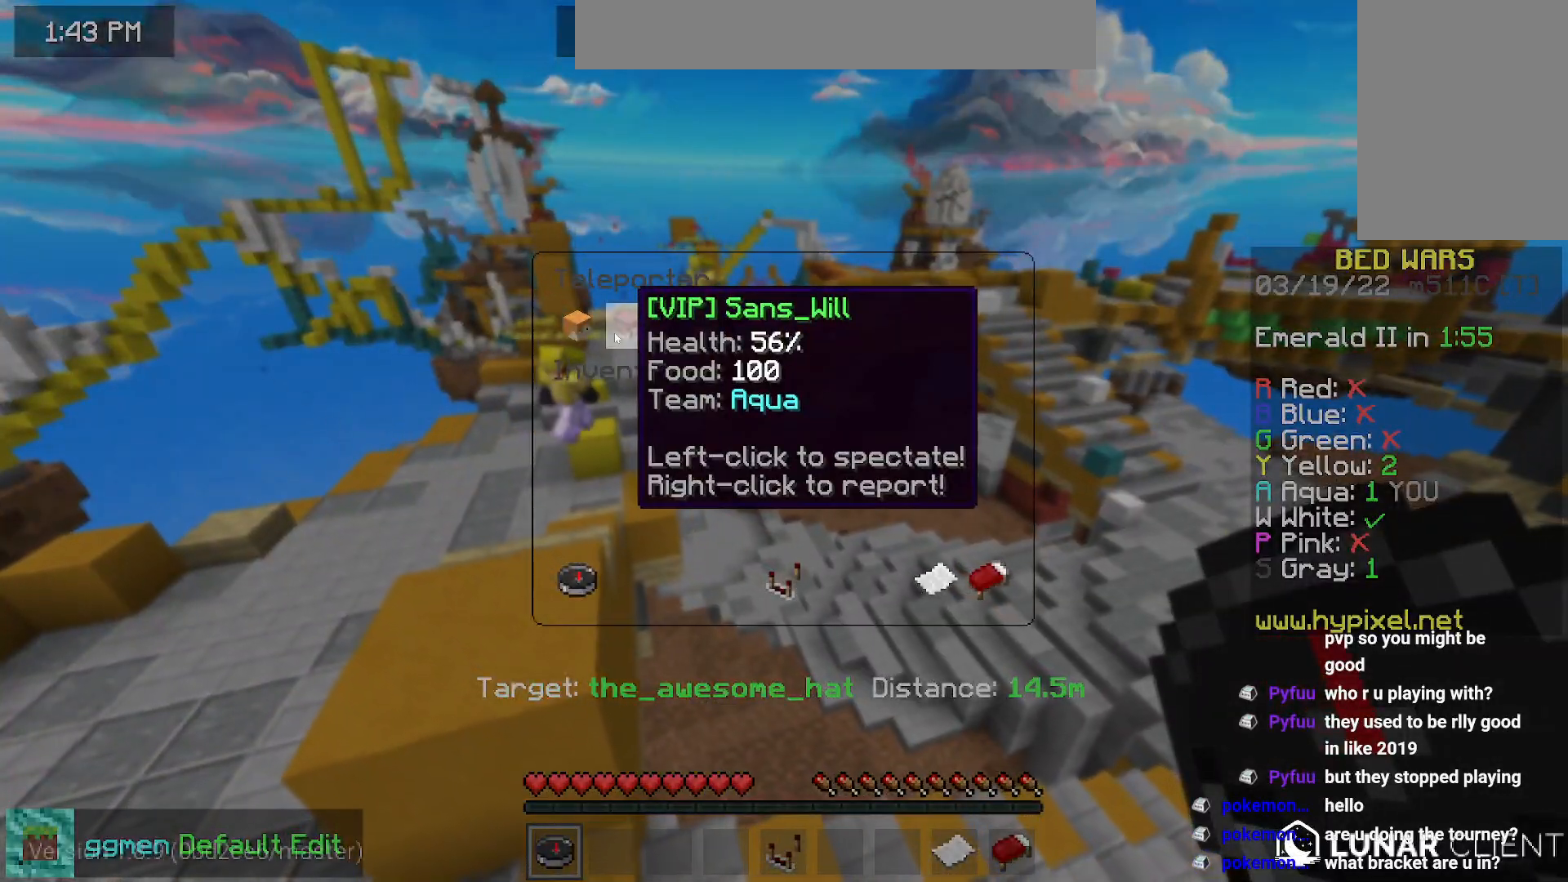
{"keys": ["right"], "mouse": [], "events": [[450, "right", "down"]]}
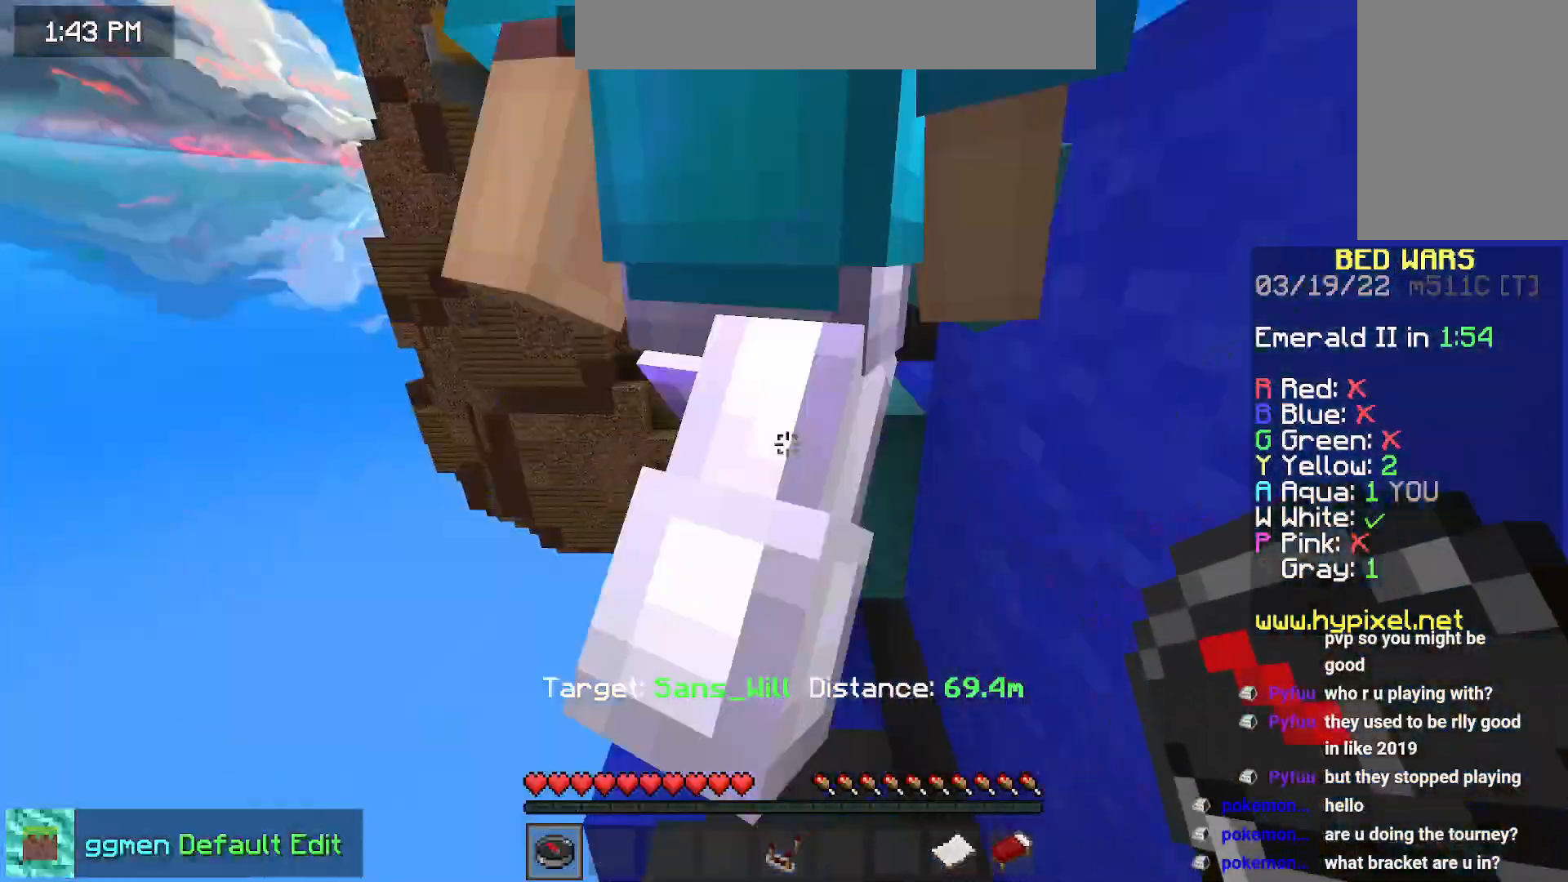
{"keys": ["space"], "mouse": [], "events": [[284, "space", "down"], [334, "right", "up"]]}
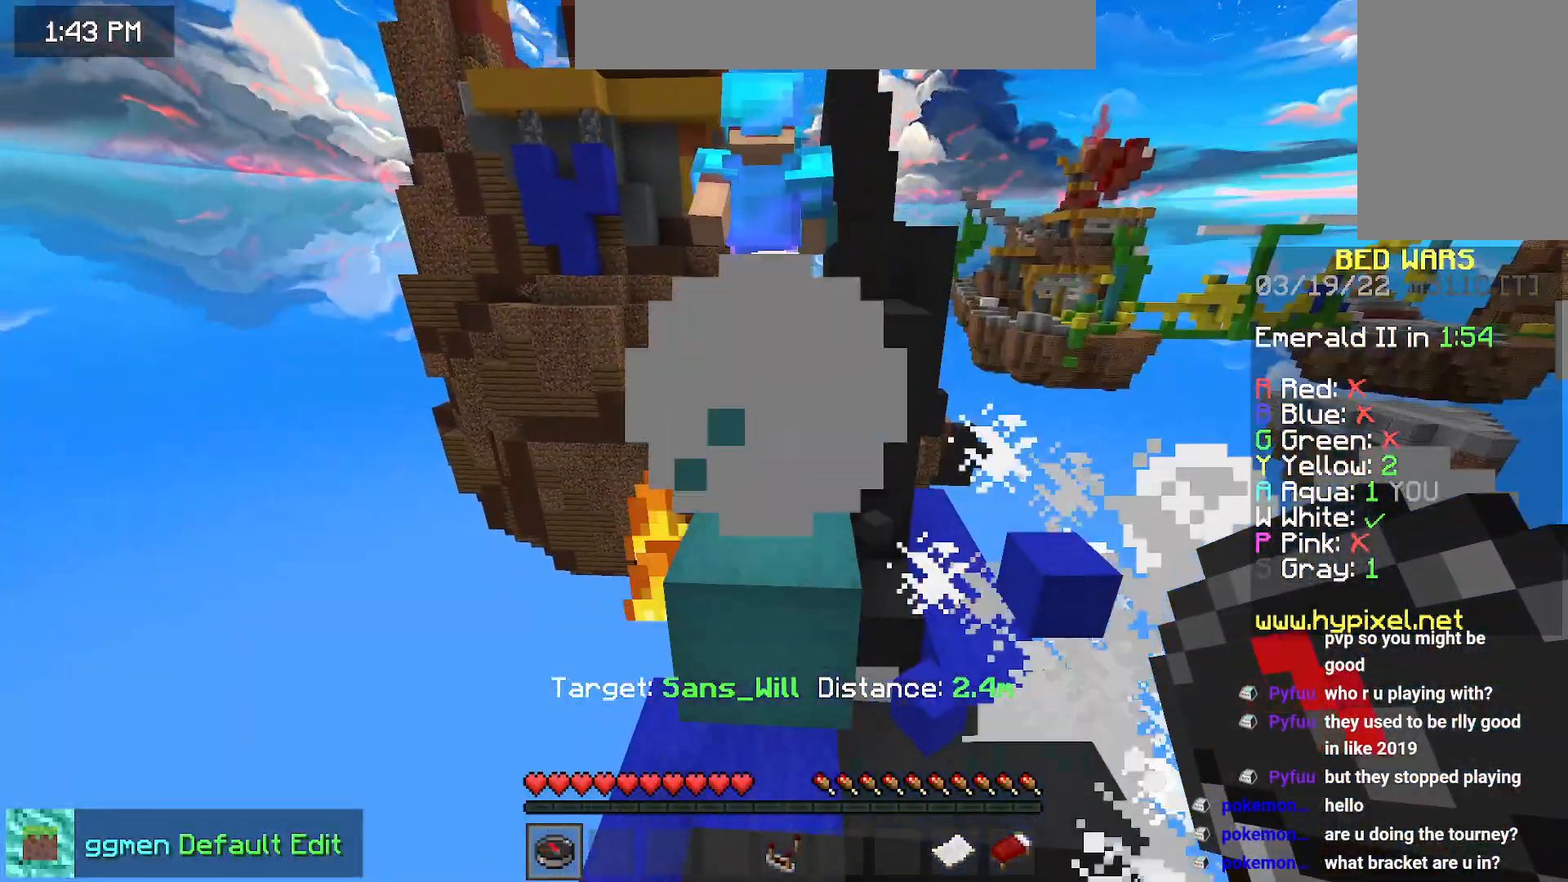
{"keys": ["left"], "mouse": [], "events": [[17, "left", "down"], [84, "up", "down"], [384, "space", "up"], [501, "up", "up"]]}
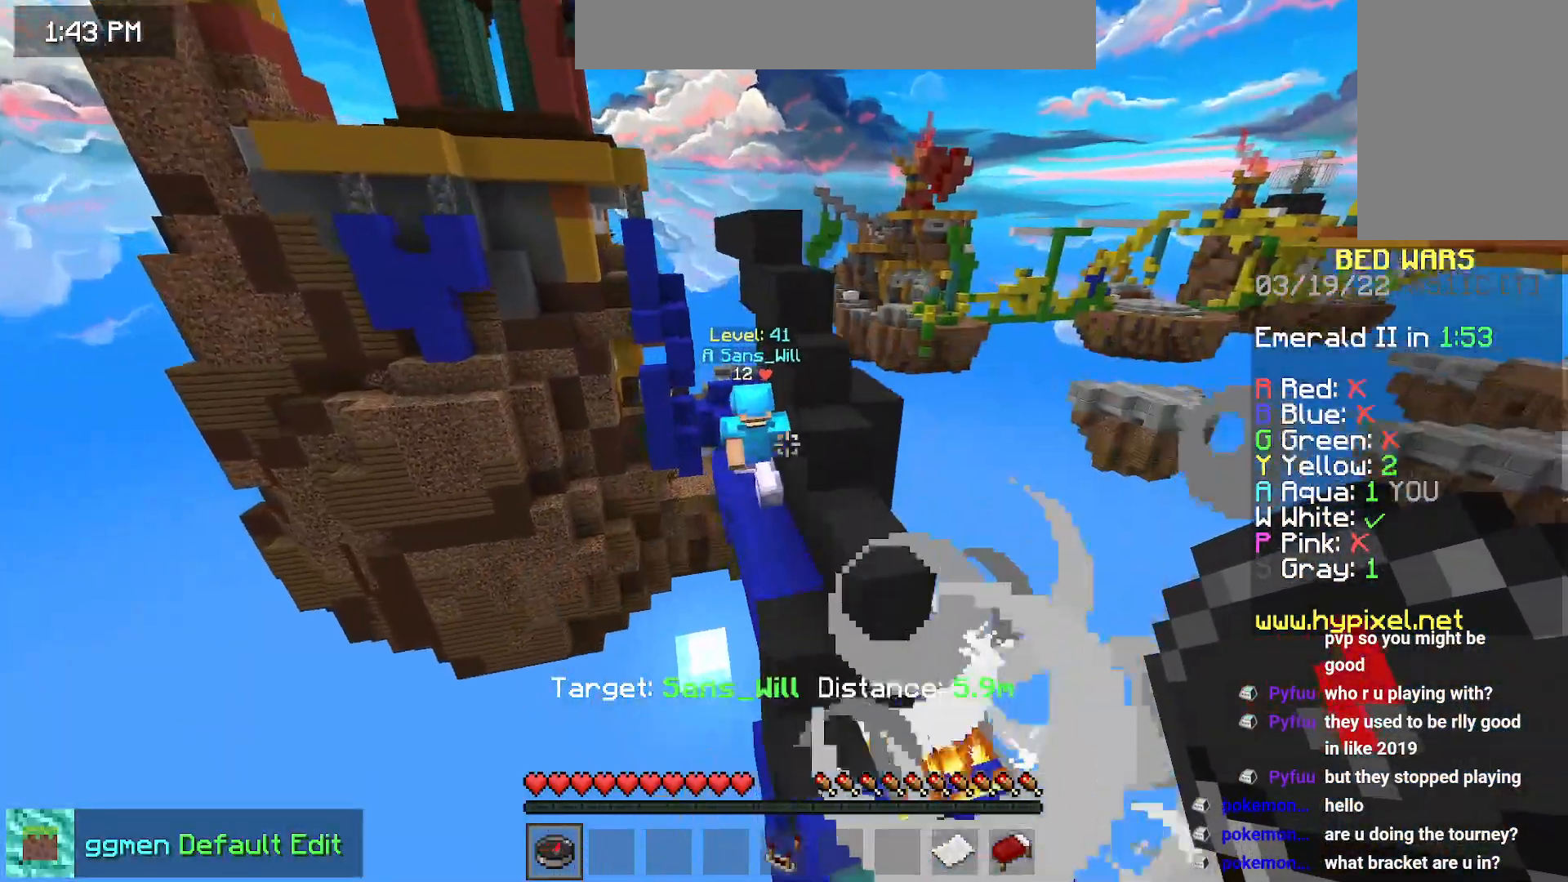
{"keys": ["left"], "mouse": [], "events": []}
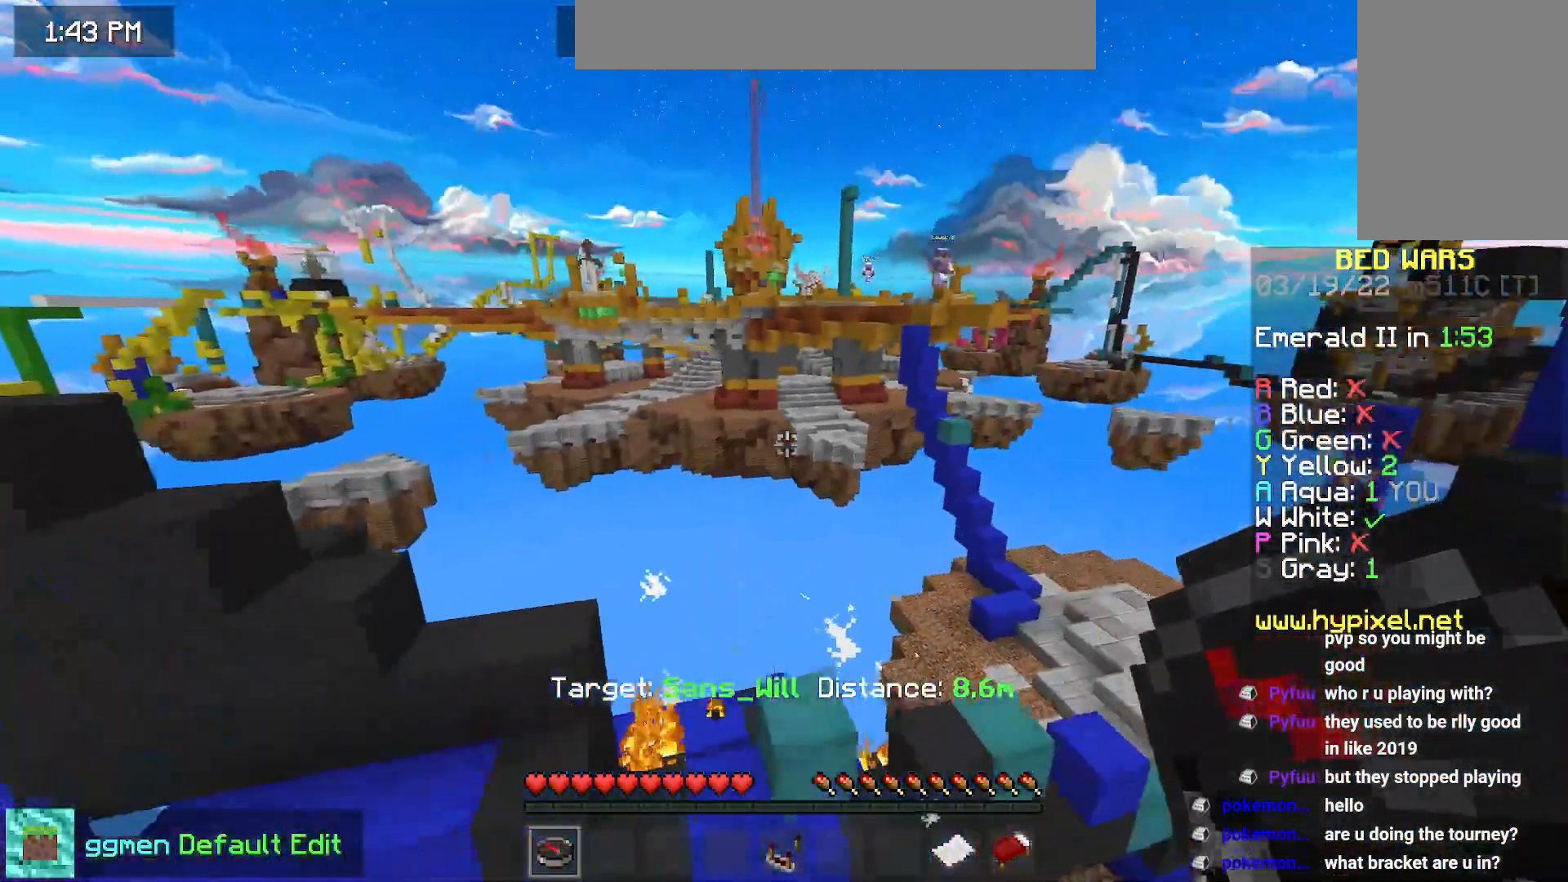
{"keys": [], "mouse": [], "events": [[50, "left", "up"]]}
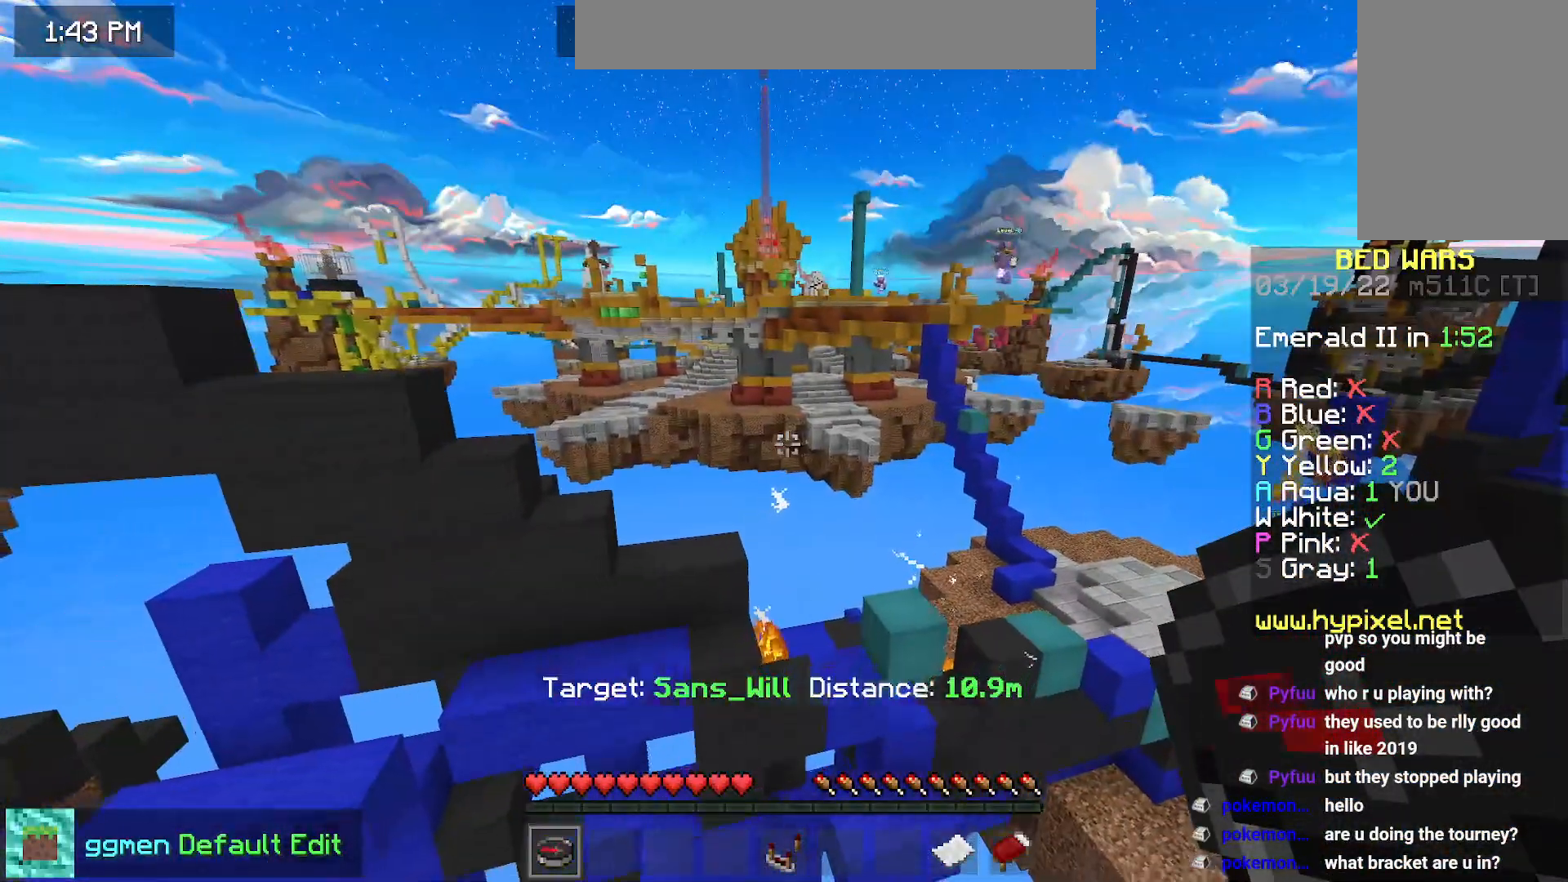
{"keys": [], "mouse": [], "events": []}
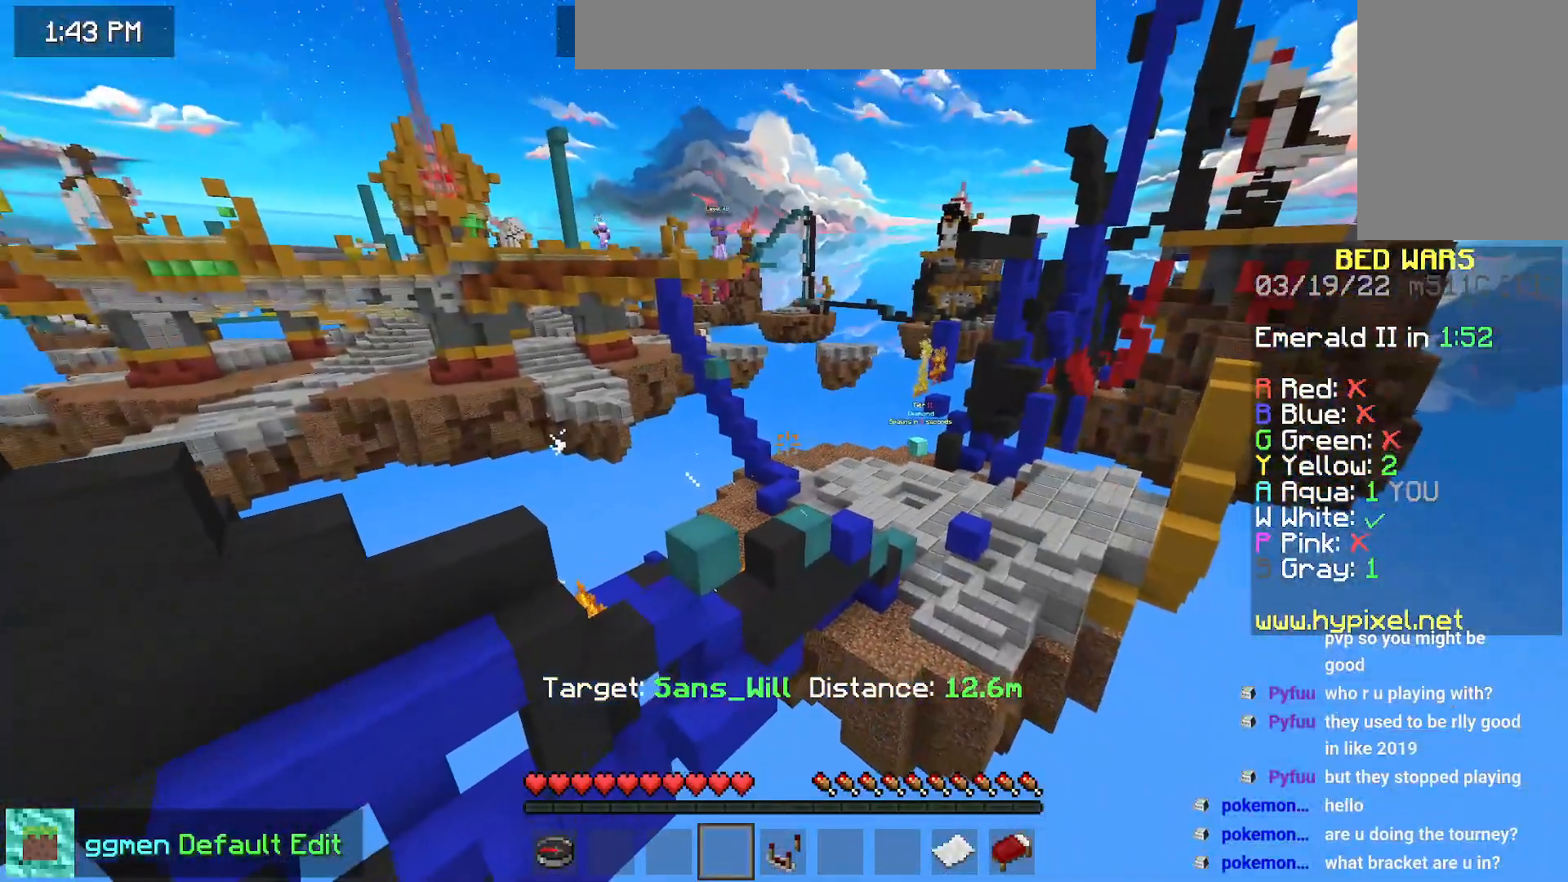
{"keys": [], "mouse": [], "events": []}
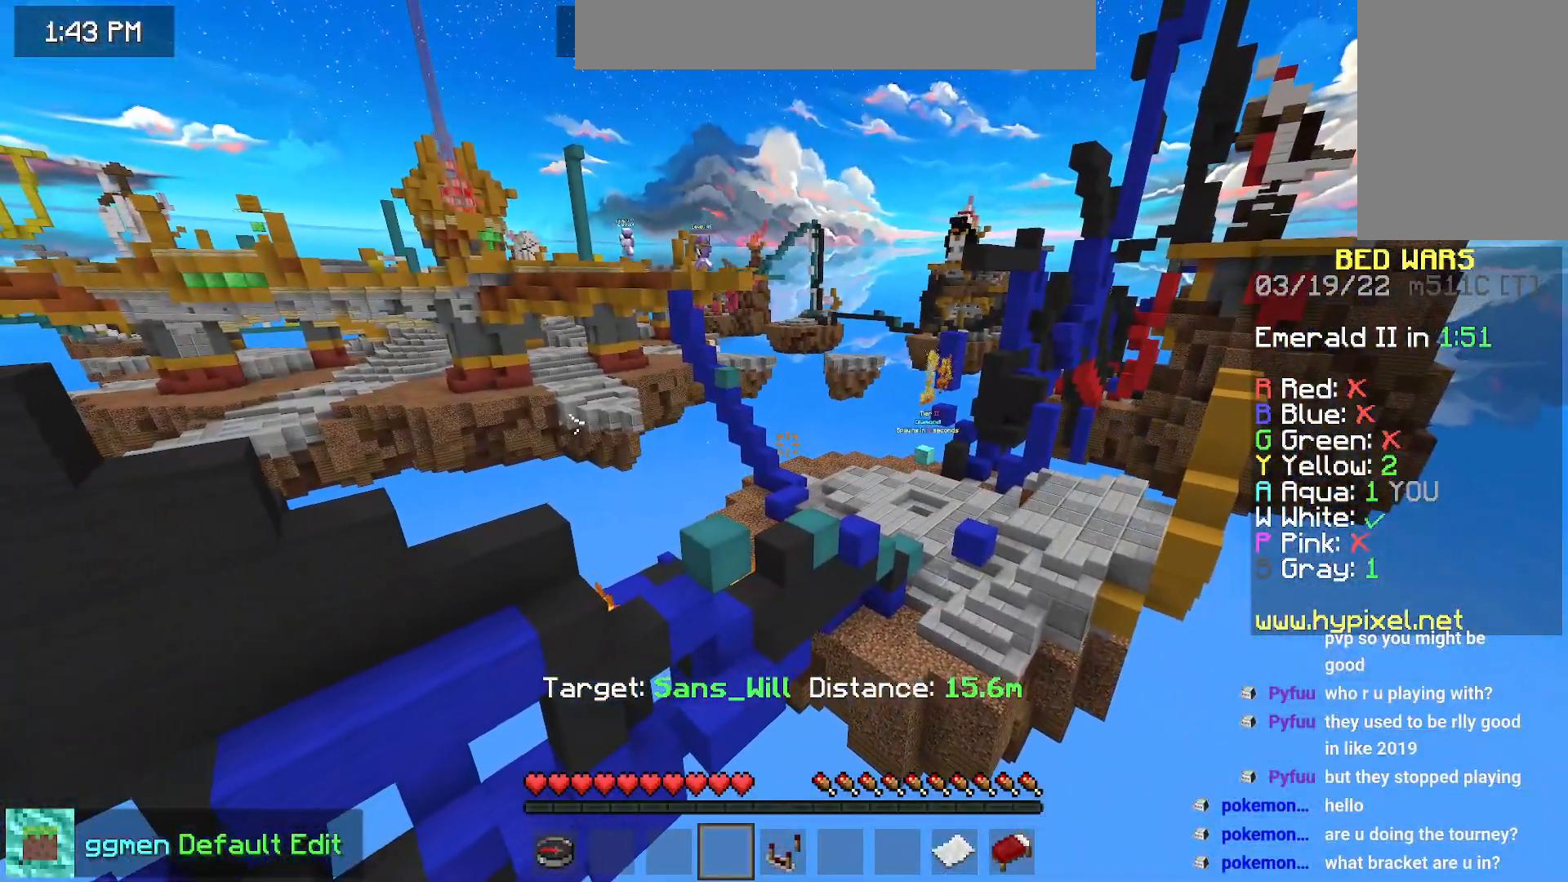
{"keys": [], "mouse": [], "events": []}
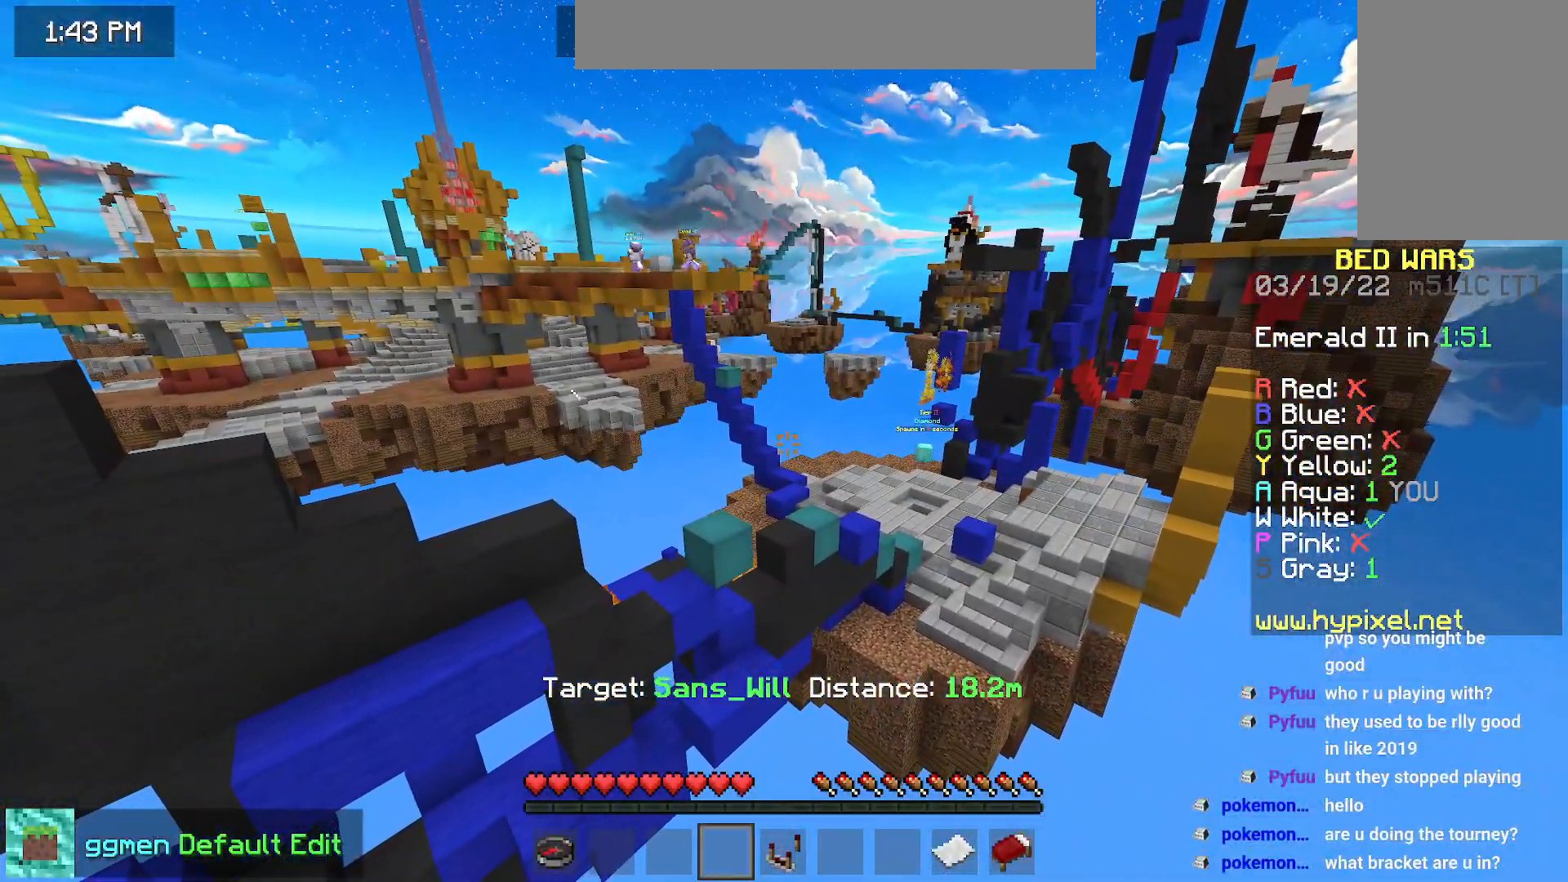
{"keys": [], "mouse": [], "events": []}
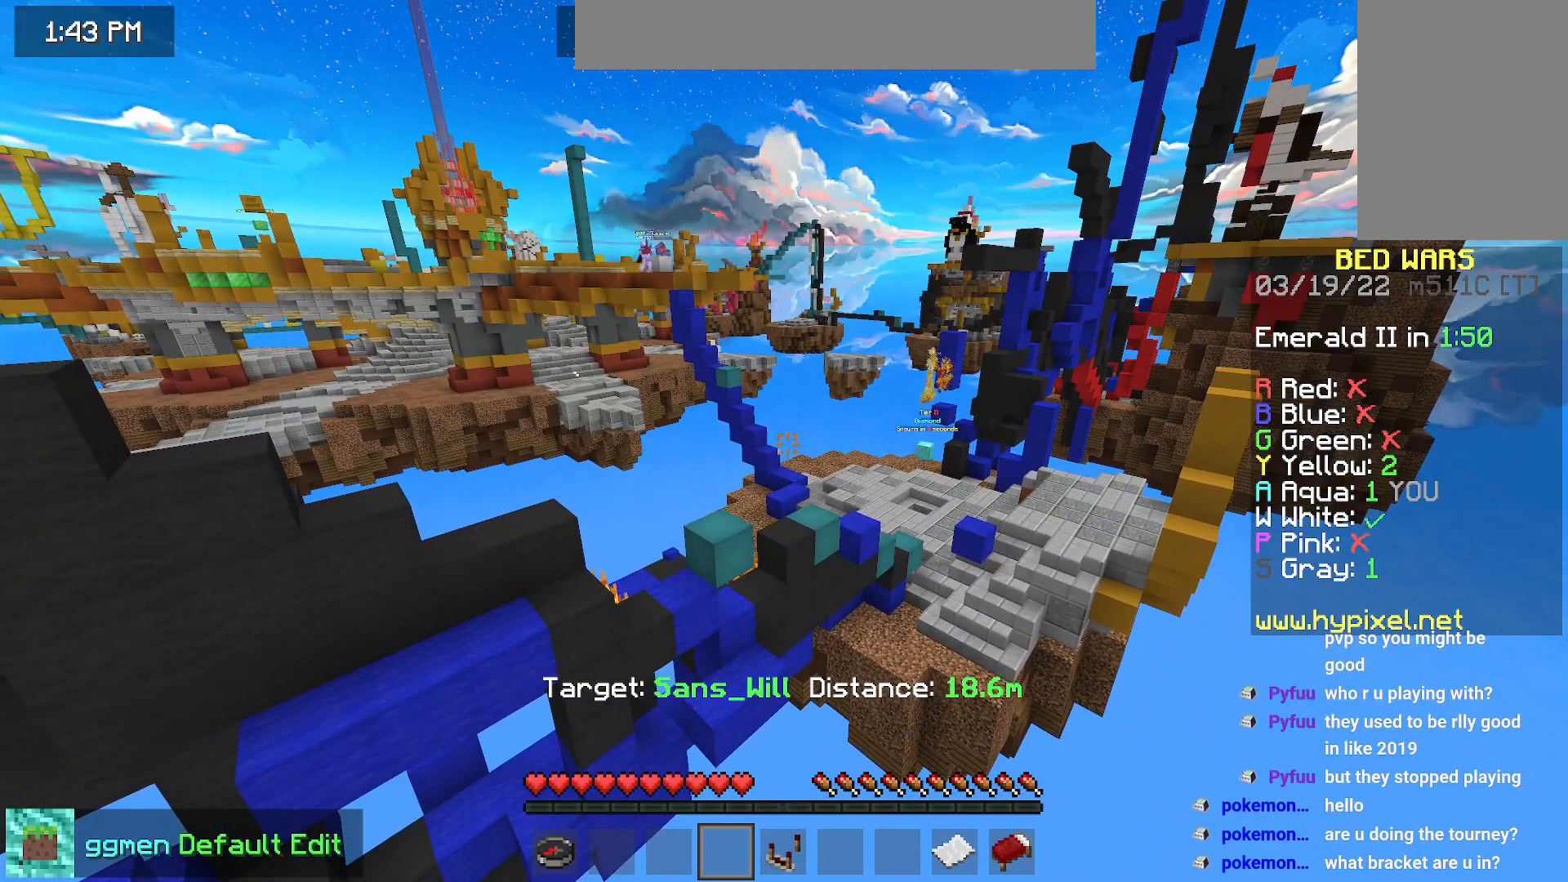
{"keys": [], "mouse": [], "events": []}
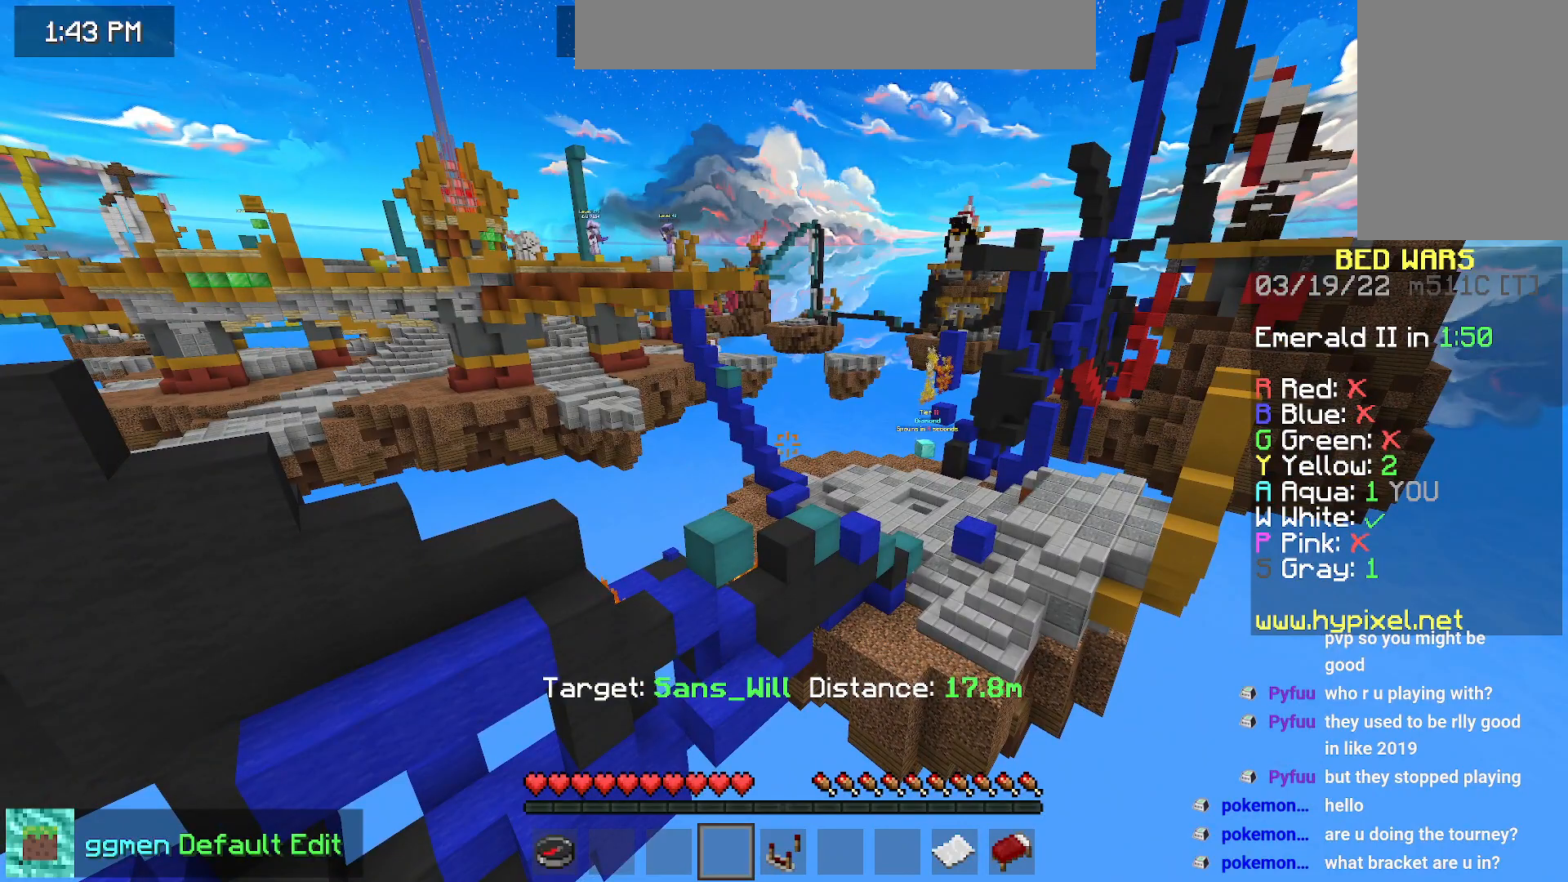
{"keys": [], "mouse": [], "events": []}
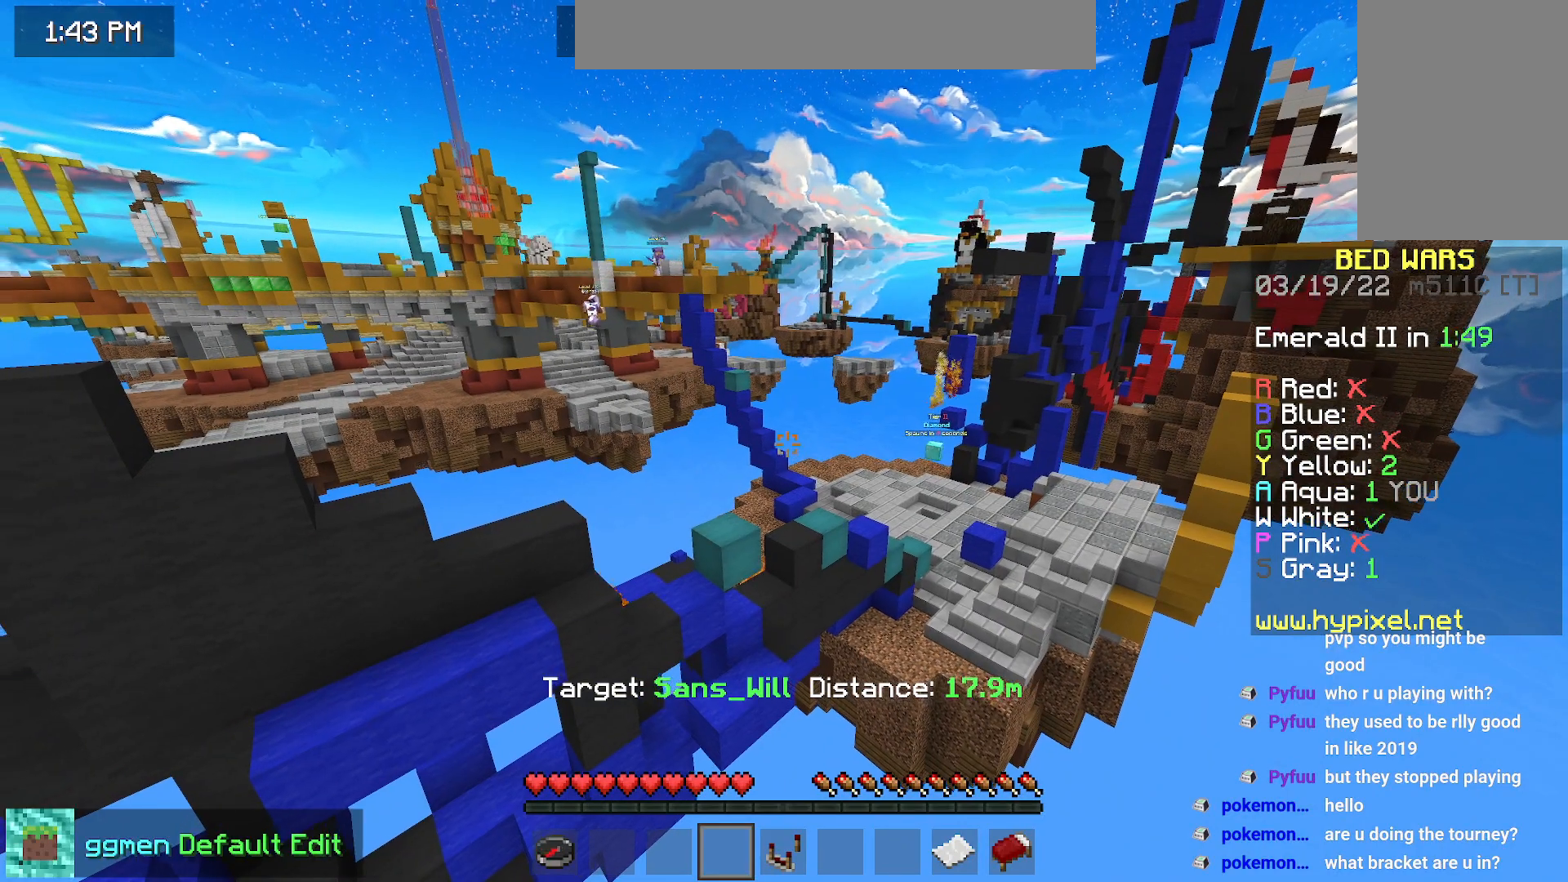
{"keys": [], "mouse": [], "events": []}
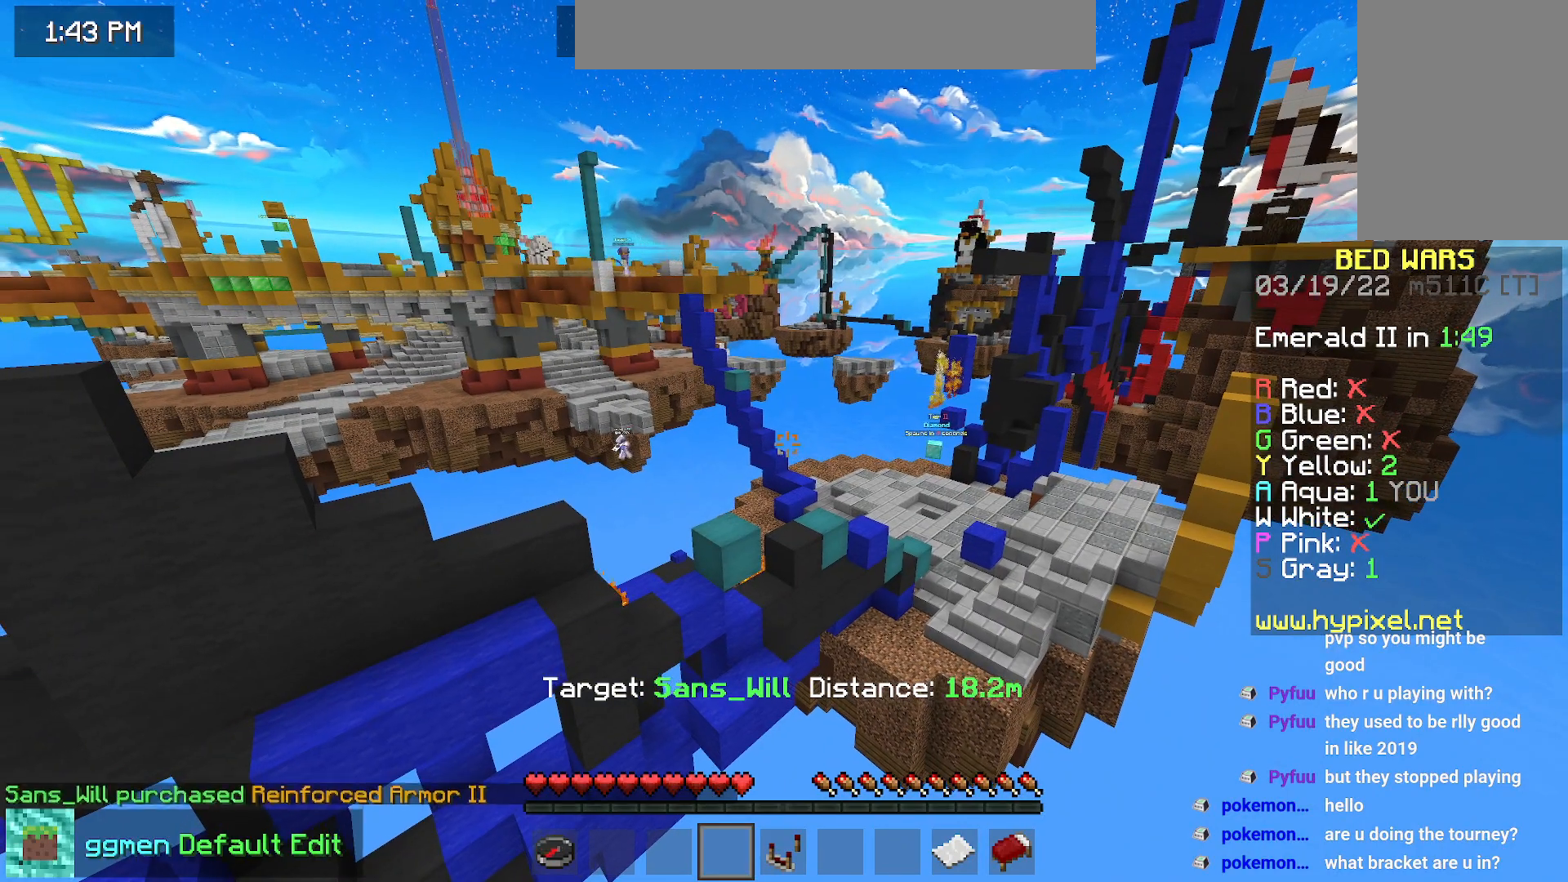
{"keys": [], "mouse": [], "events": []}
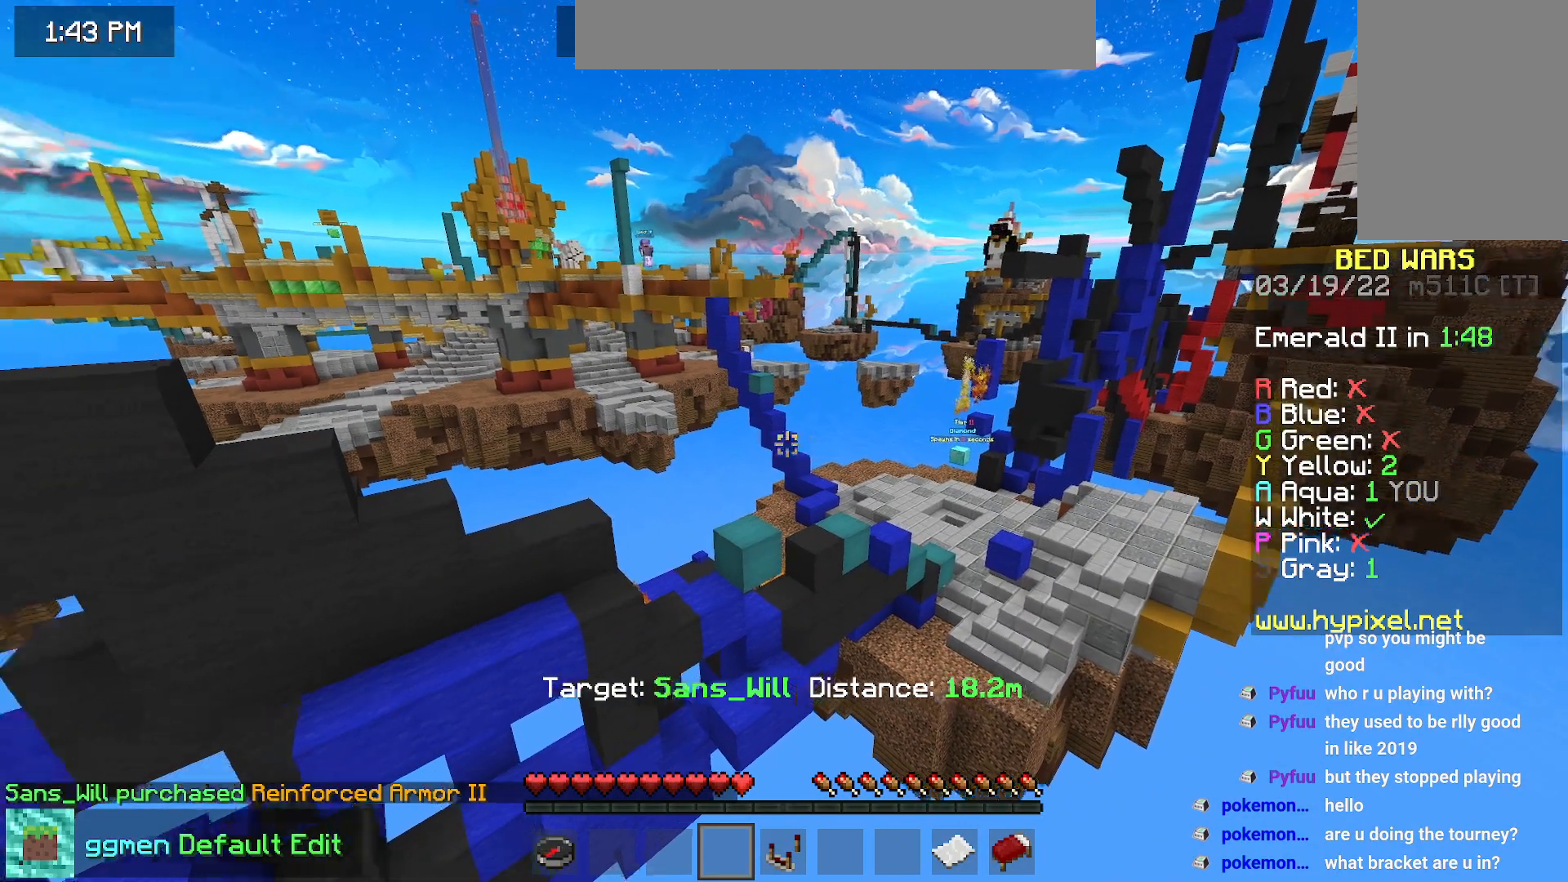
{"keys": ["left", "space", "up"], "mouse": [], "events": [[50, "left", "down"], [150, "up", "down"], [467, "space", "down"]]}
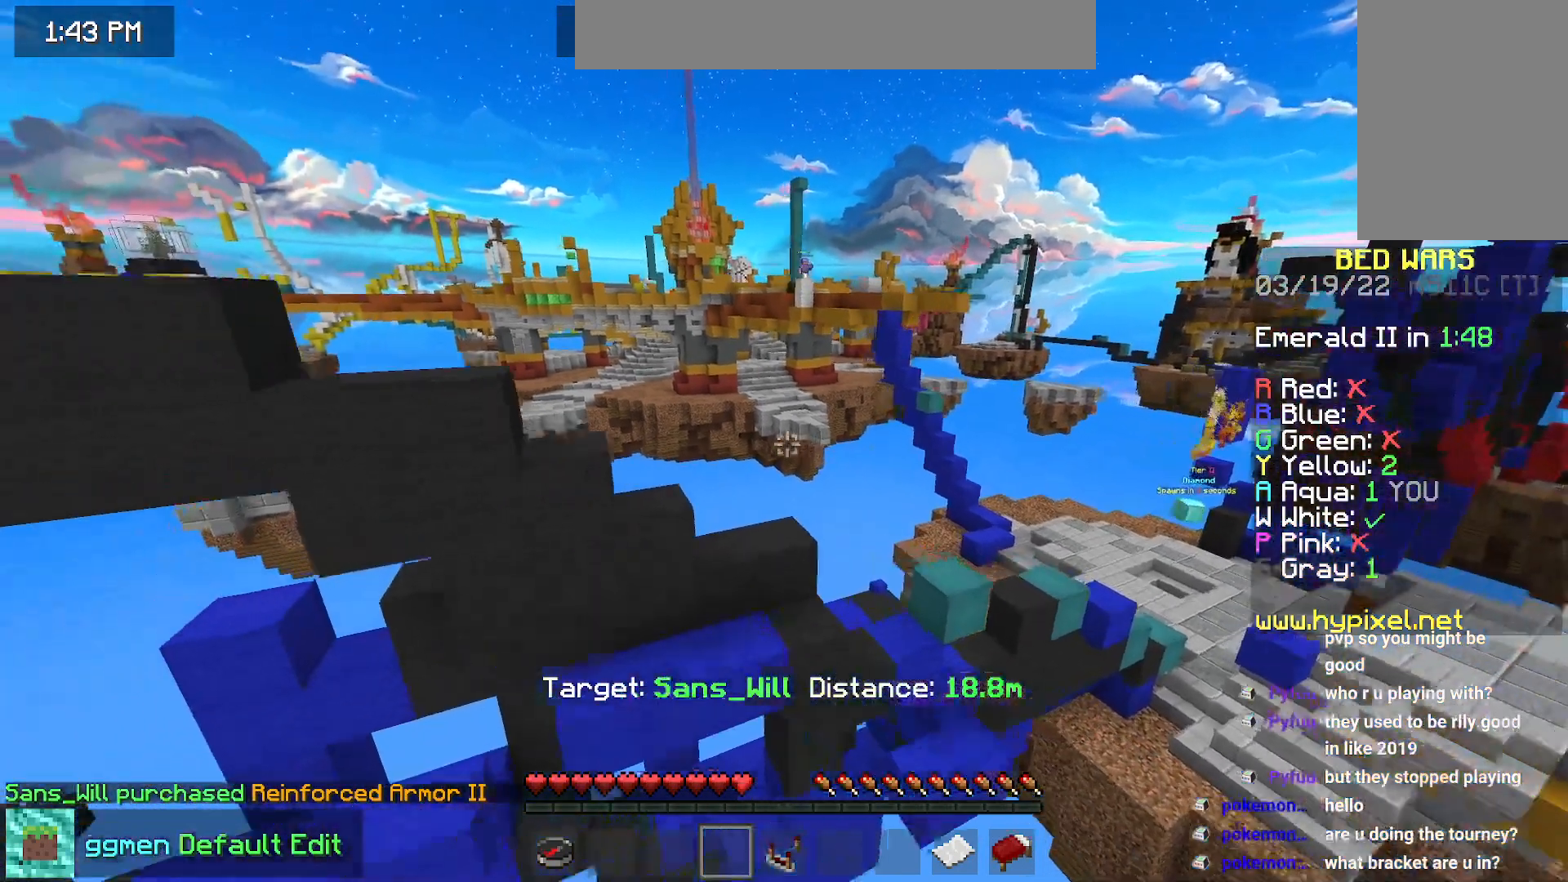
{"keys": ["left", "space"], "mouse": [], "events": [[250, "up", "up"]]}